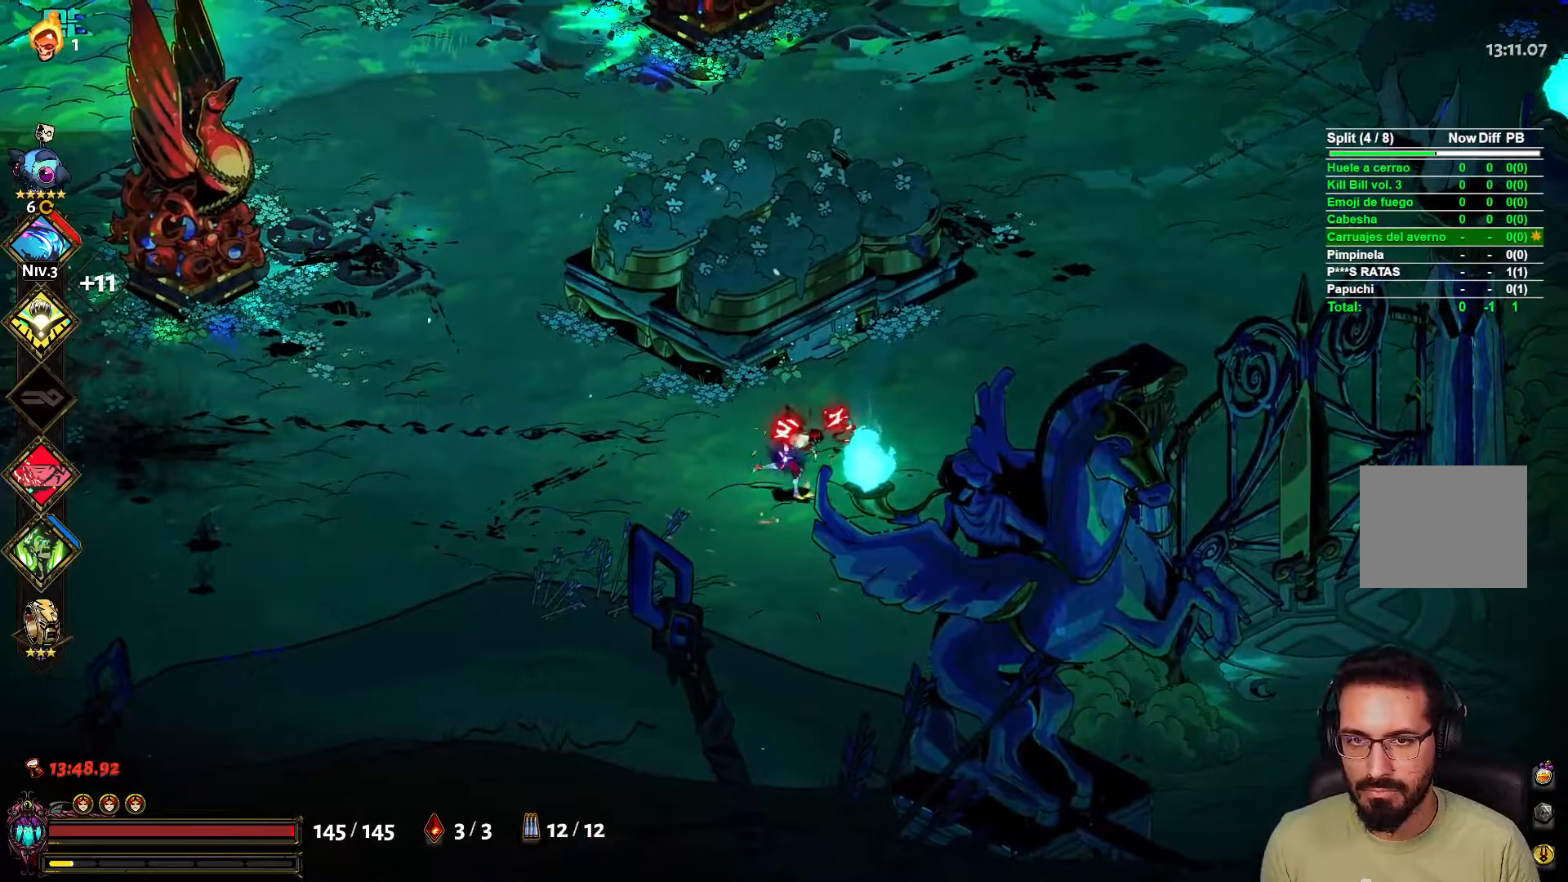
Gameplay with a controller (Xbox layout); each line is a JSON object with the inputs held at the frame after it. "events" lists button and stick changes between this image and that frame as [ms after this image, input, new state], when the widget could be followed in between.
{"buttons": [], "left_stick": "center", "right_stick": "center", "events": []}
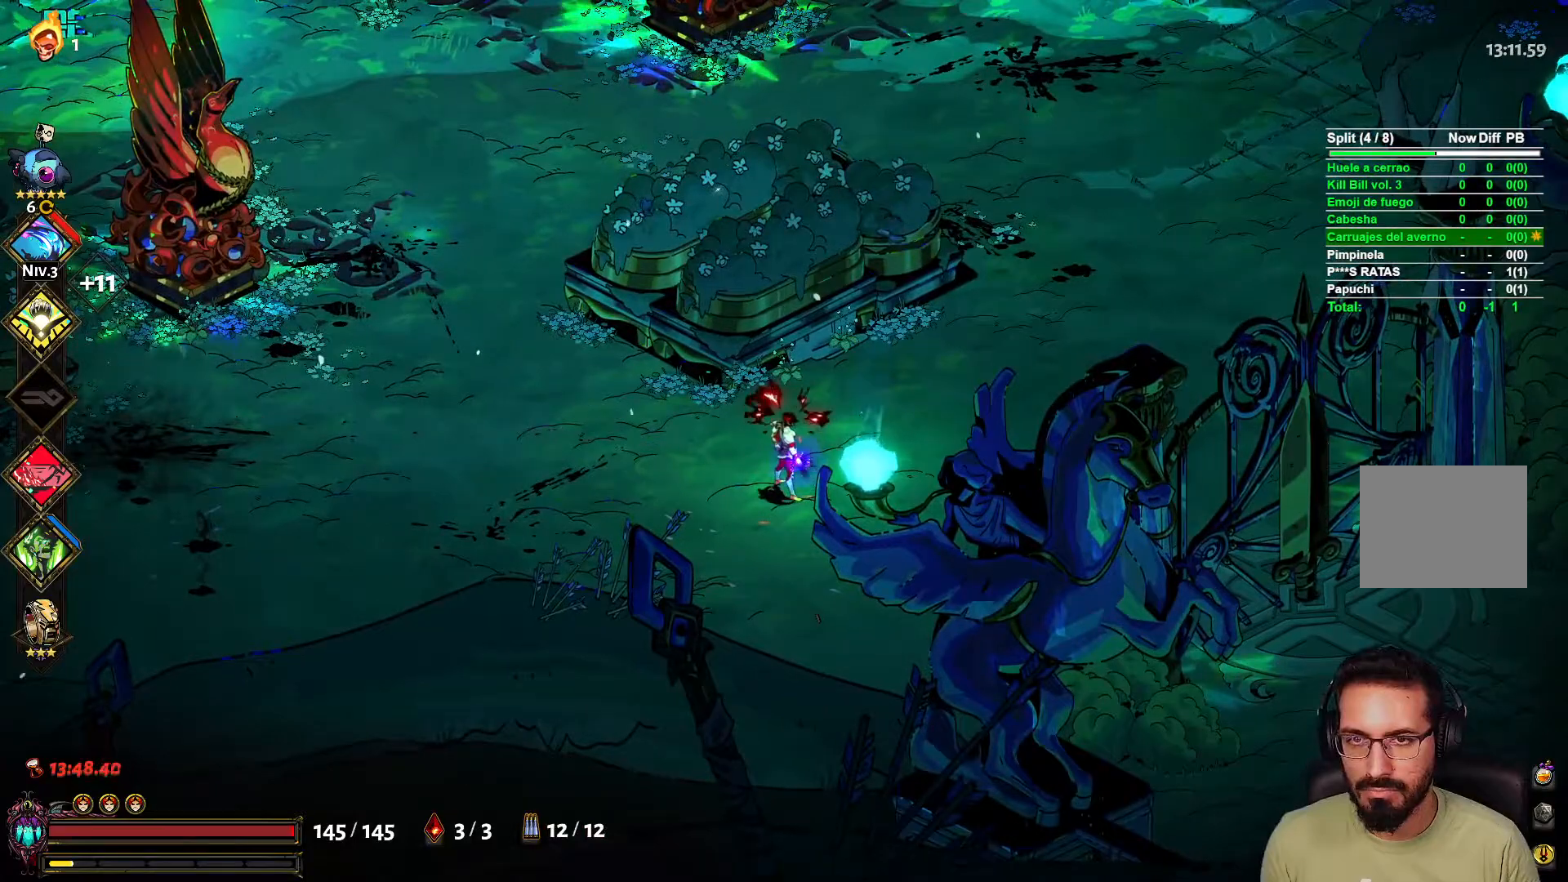
{"buttons": [], "left_stick": "left", "right_stick": "center", "events": [[250, "left_stick", "left"]]}
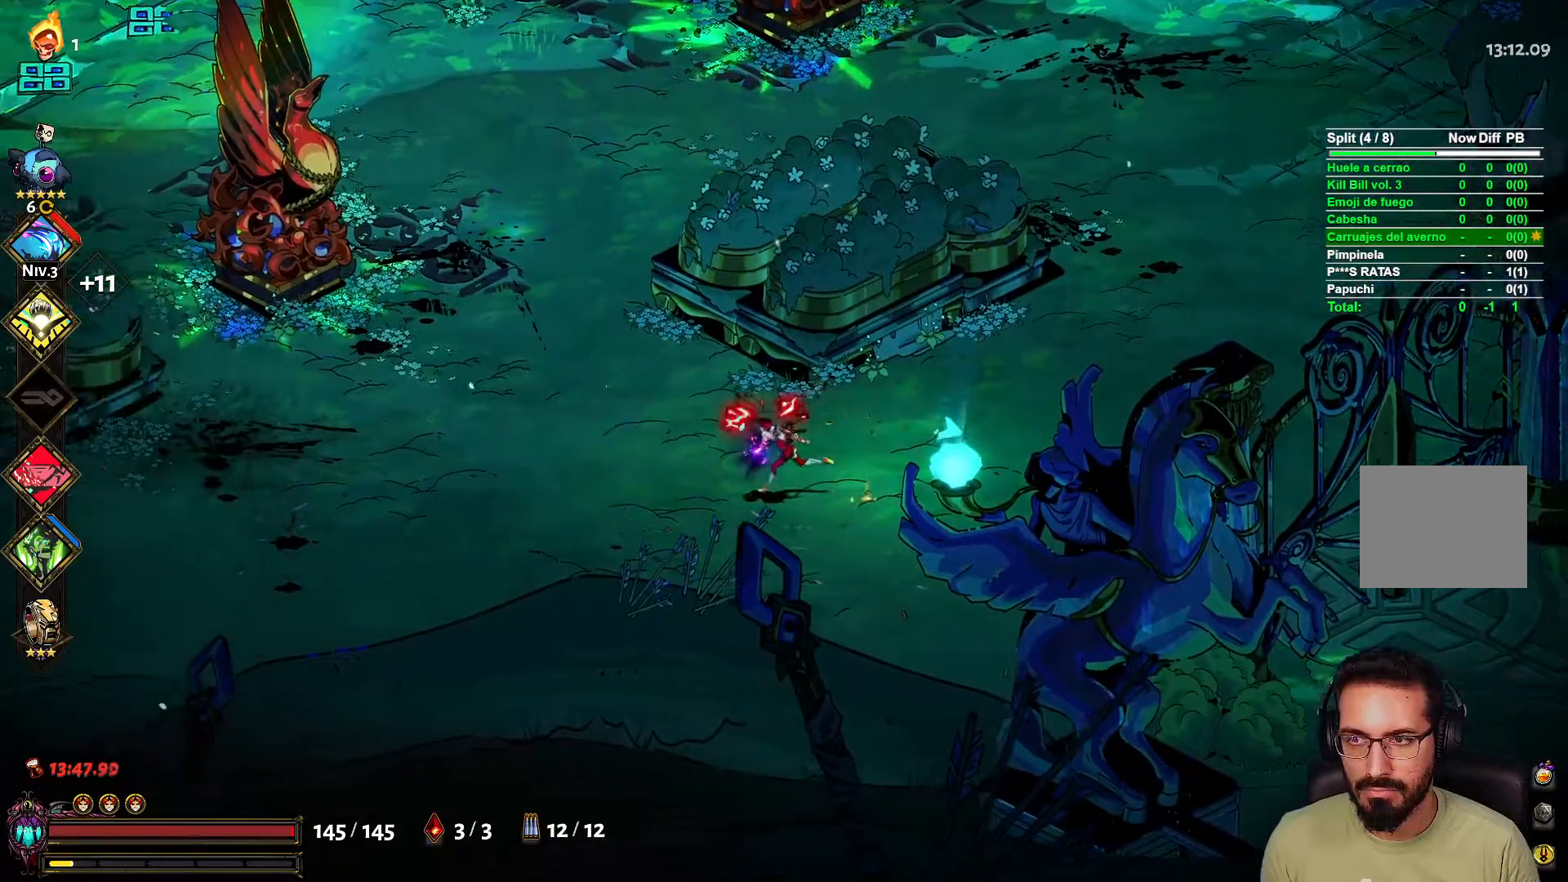
{"buttons": [], "left_stick": "left", "right_stick": "center", "events": []}
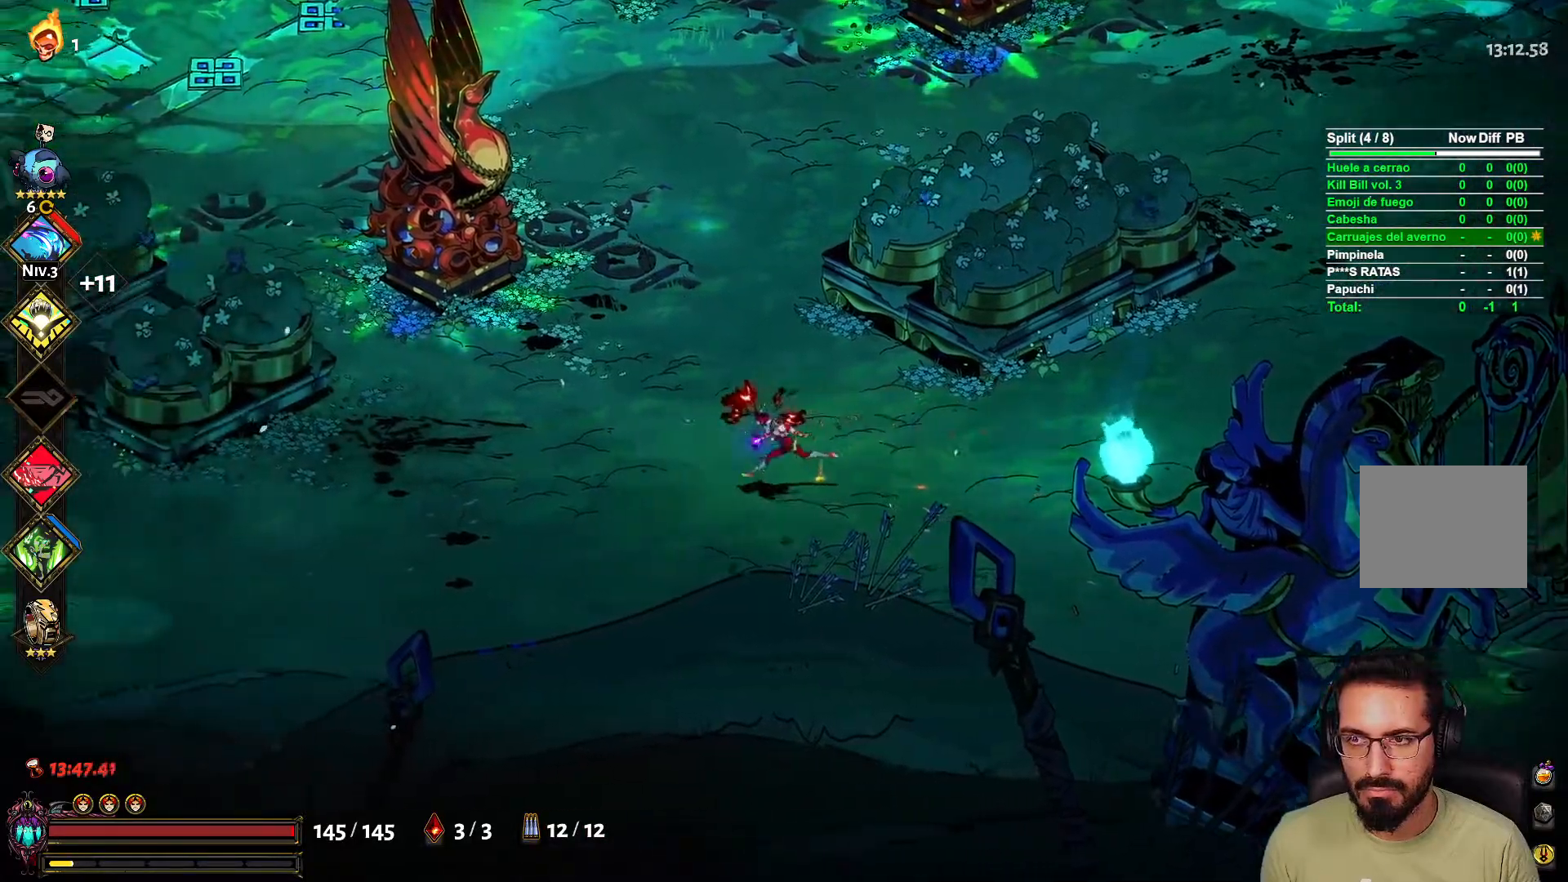
{"buttons": [], "left_stick": "left", "right_stick": "center", "events": []}
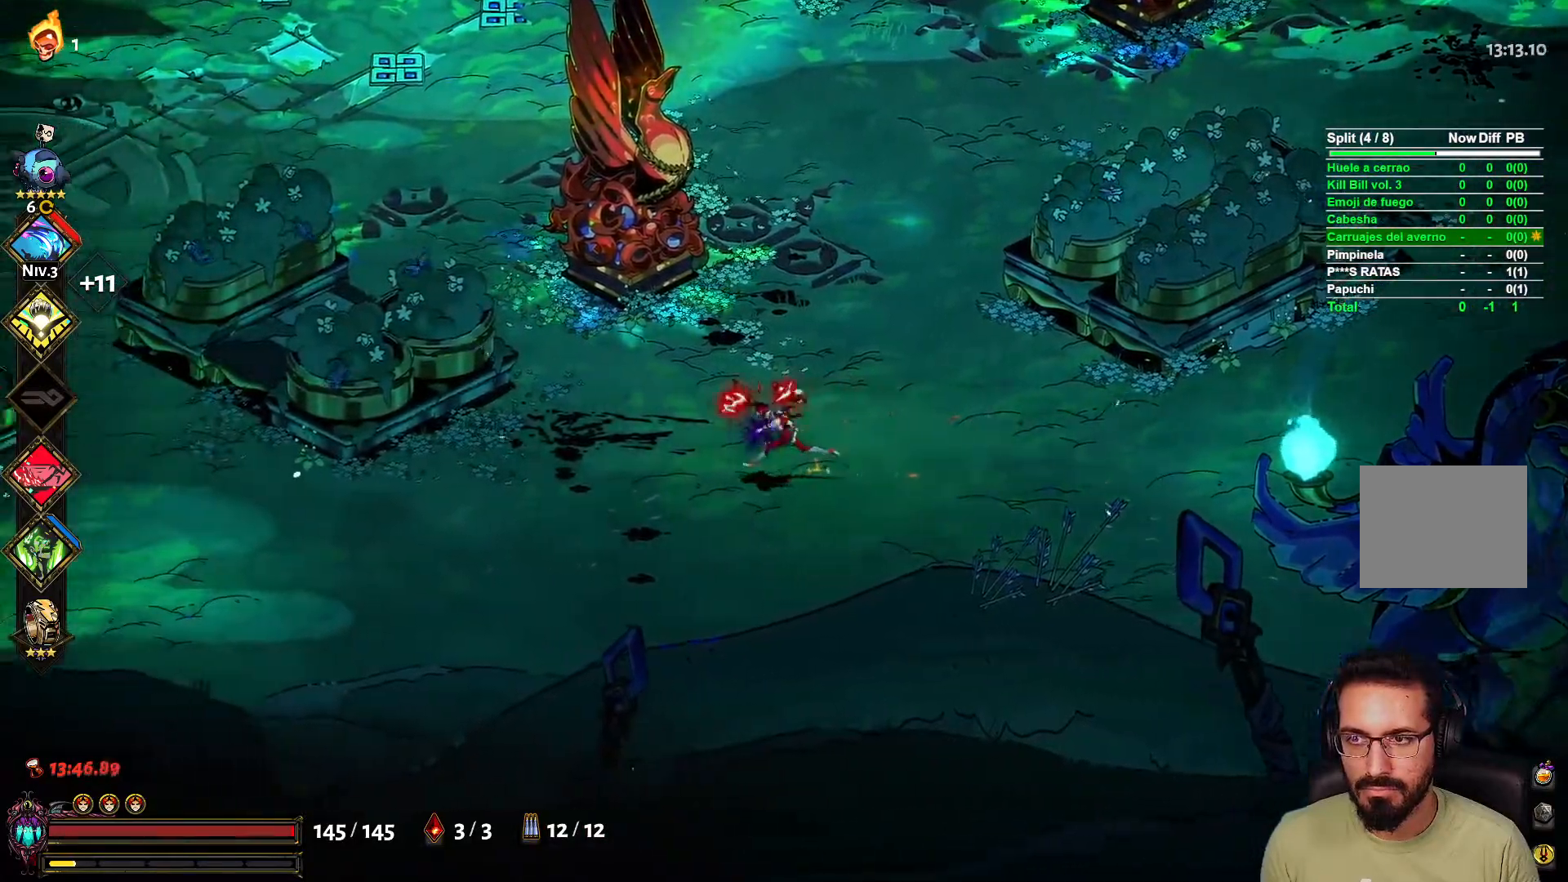
{"buttons": [], "left_stick": "up-right", "right_stick": "center", "events": [[117, "left_stick", "up-right"], [233, "left_stick", "right"], [350, "left_stick", "up-right"]]}
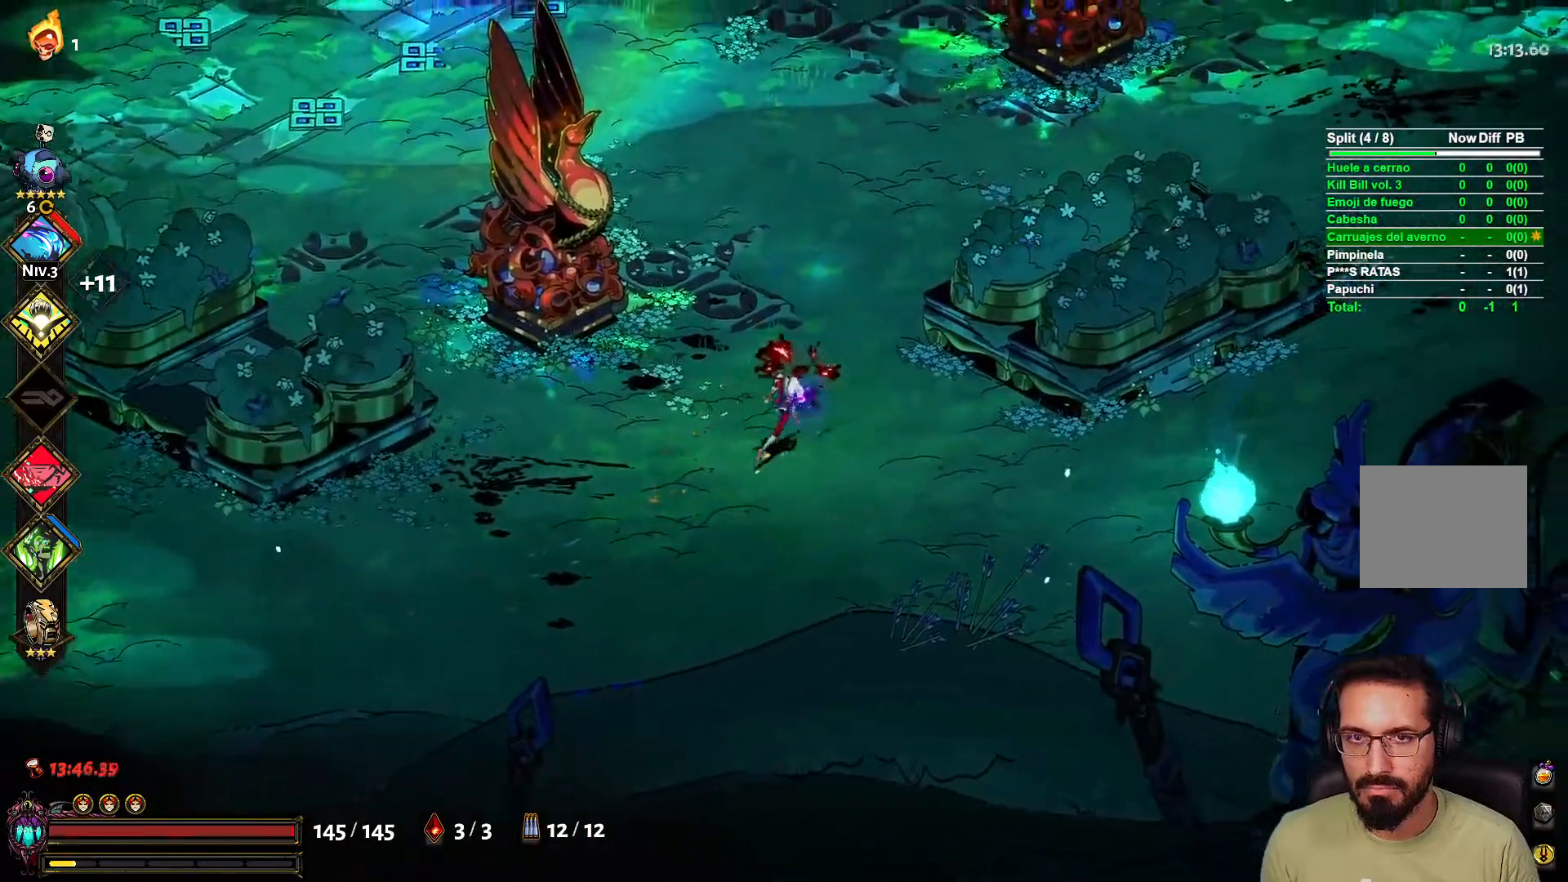
{"buttons": [], "left_stick": "up-left", "right_stick": "center", "events": [[83, "left_stick", "right"], [333, "left_stick", "up"], [383, "left_stick", "up-left"]]}
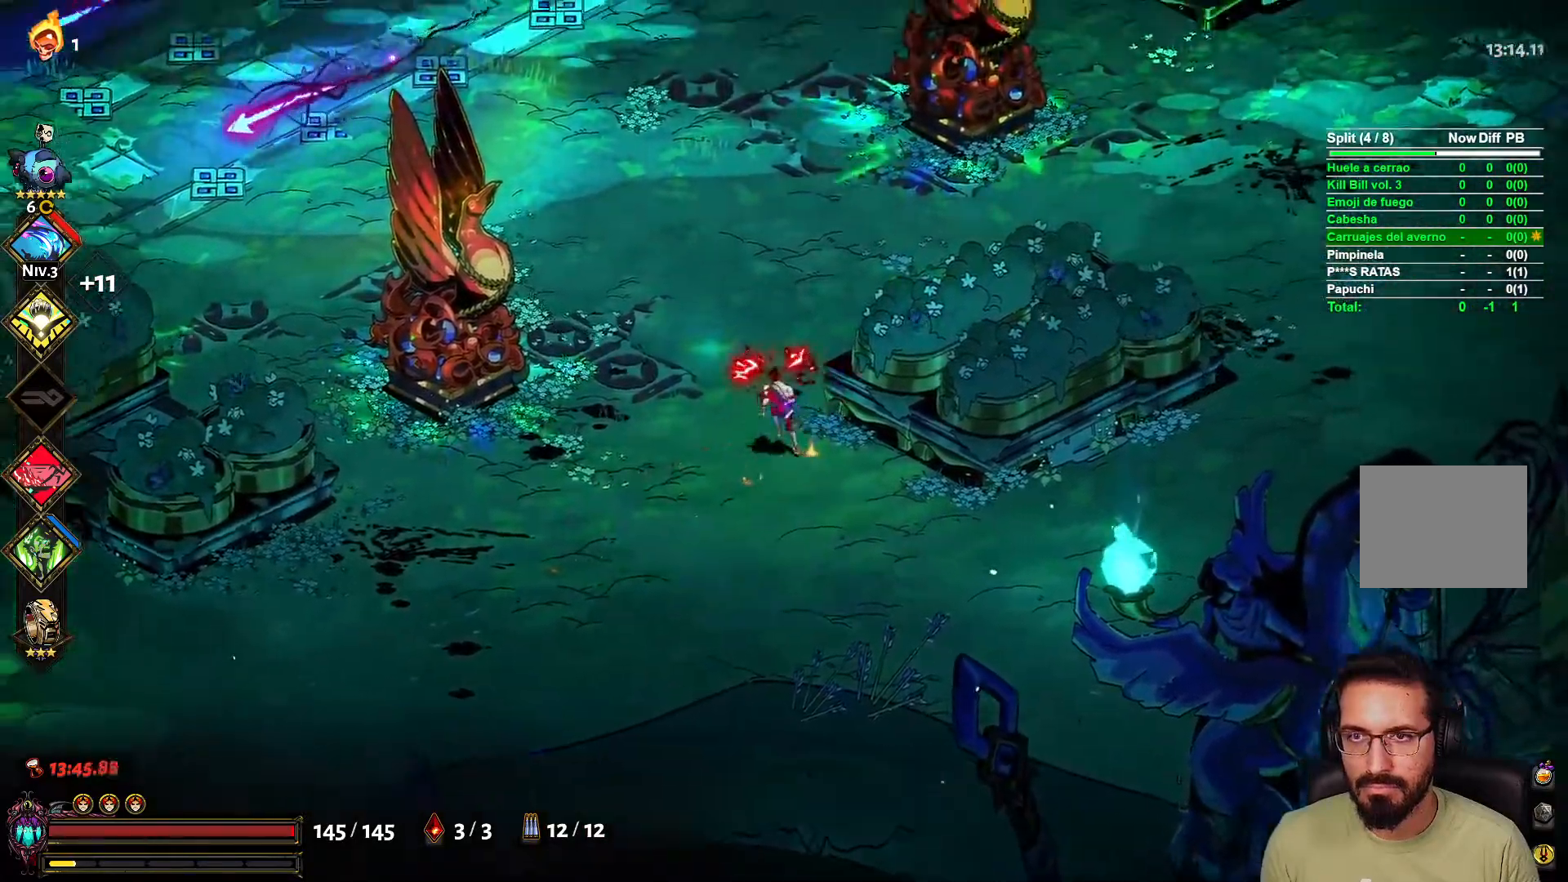
{"buttons": [], "left_stick": "up-left", "right_stick": "center", "events": [[17, "X", "down"], [117, "L2", "down"], [133, "left_stick", "up-right"], [167, "X", "up"], [233, "L2", "up"], [367, "left_stick", "left"], [467, "left_stick", "up-left"]]}
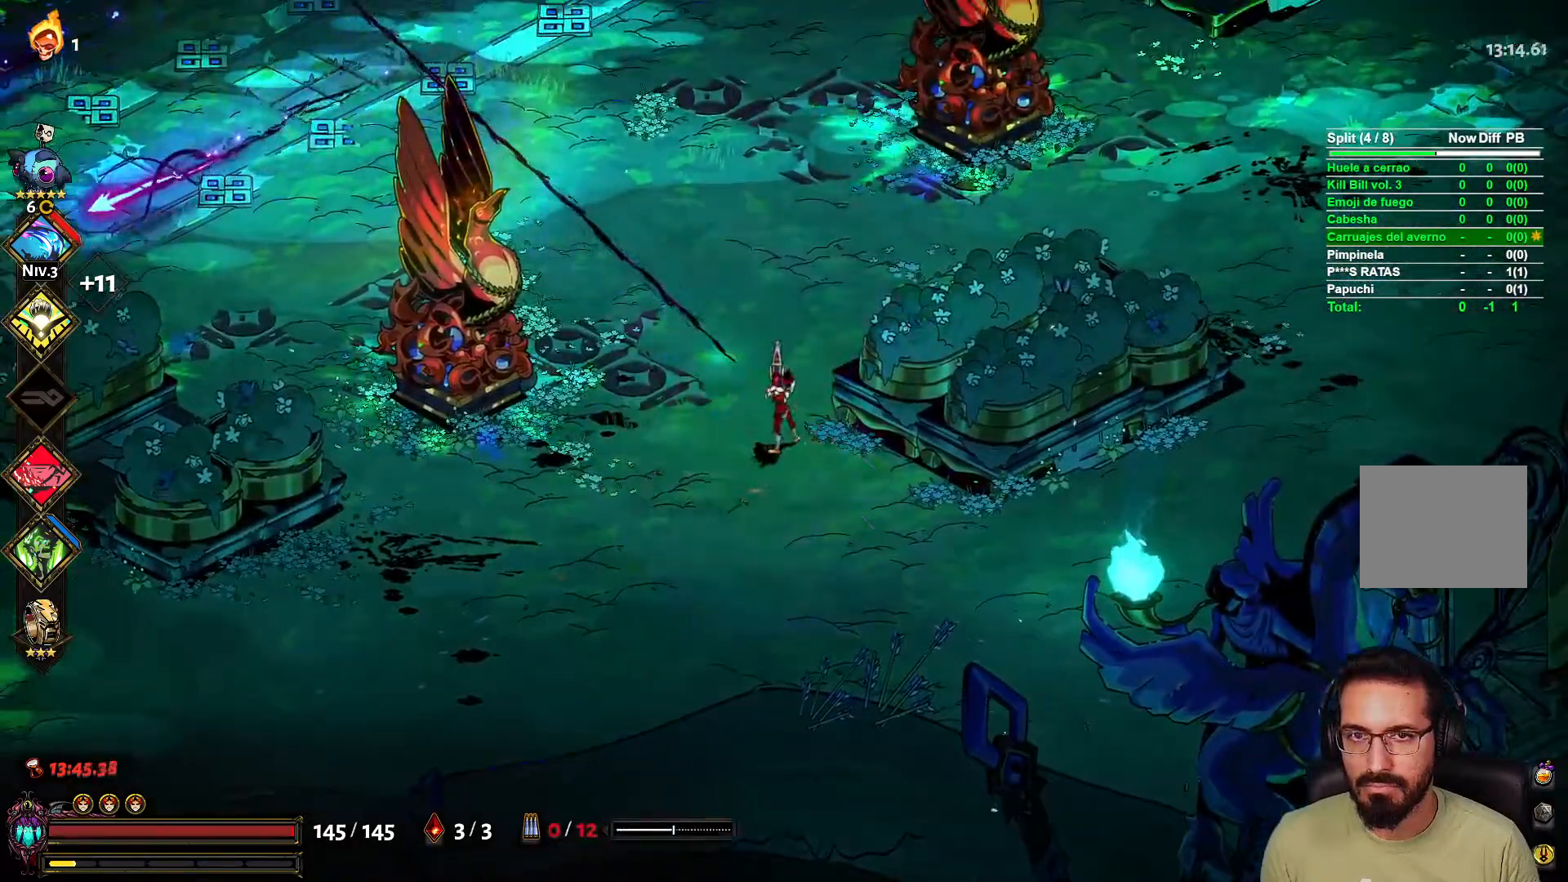
{"buttons": ["X", "L2"], "left_stick": "up", "right_stick": "center", "events": [[117, "left_stick", "up"], [450, "X", "down"], [500, "L2", "down"]]}
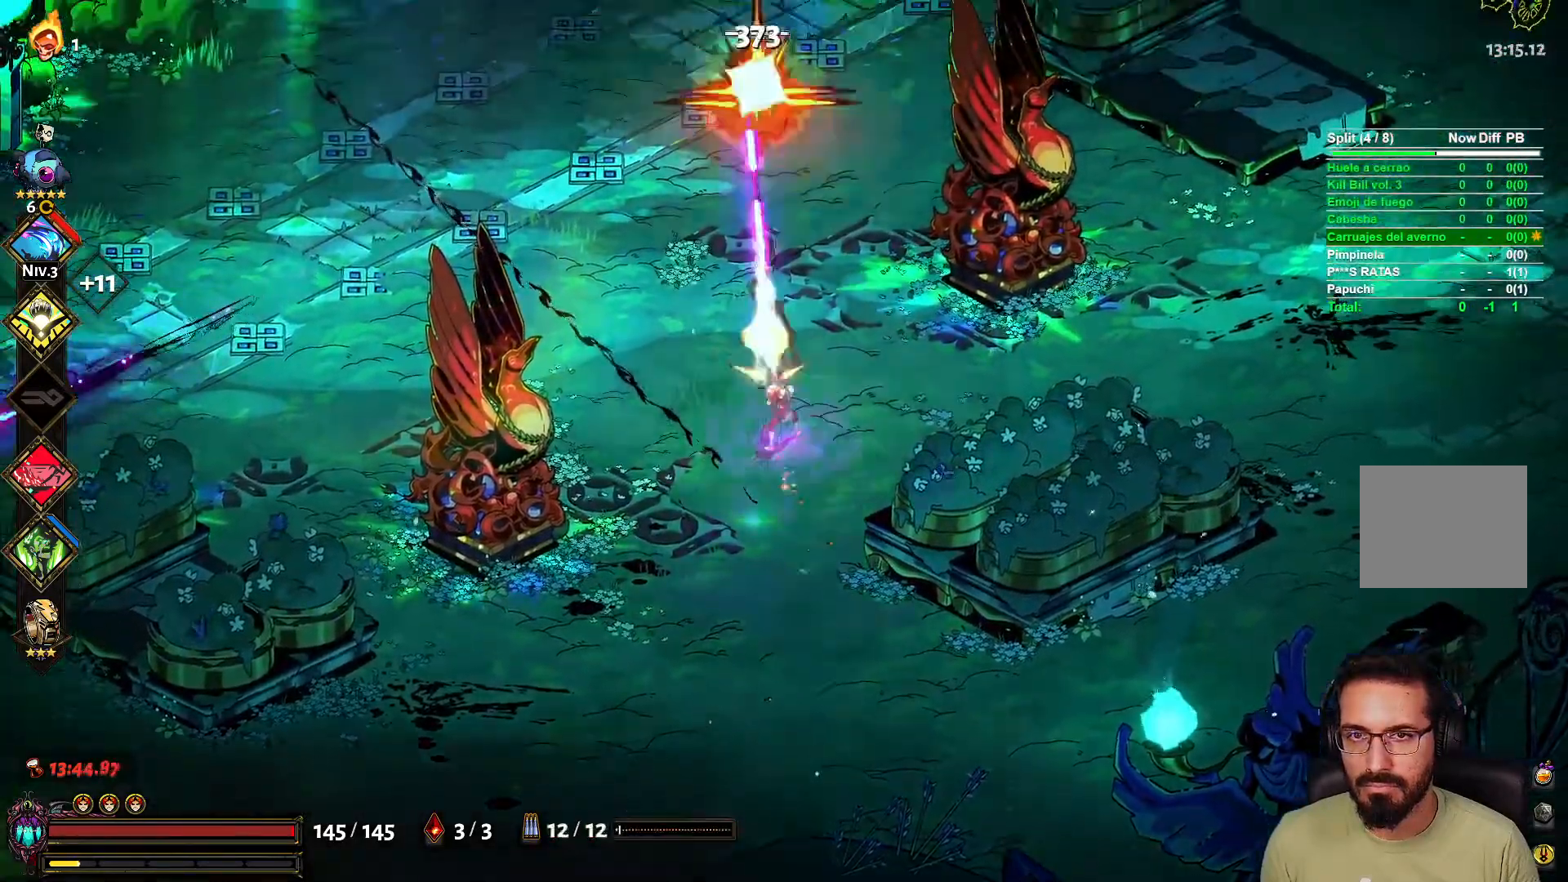
{"buttons": [], "left_stick": "down-left", "right_stick": "center", "events": [[17, "left_stick", "down-right"], [67, "L2", "up"], [83, "X", "up"], [117, "left_stick", "down"], [467, "left_stick", "down-left"]]}
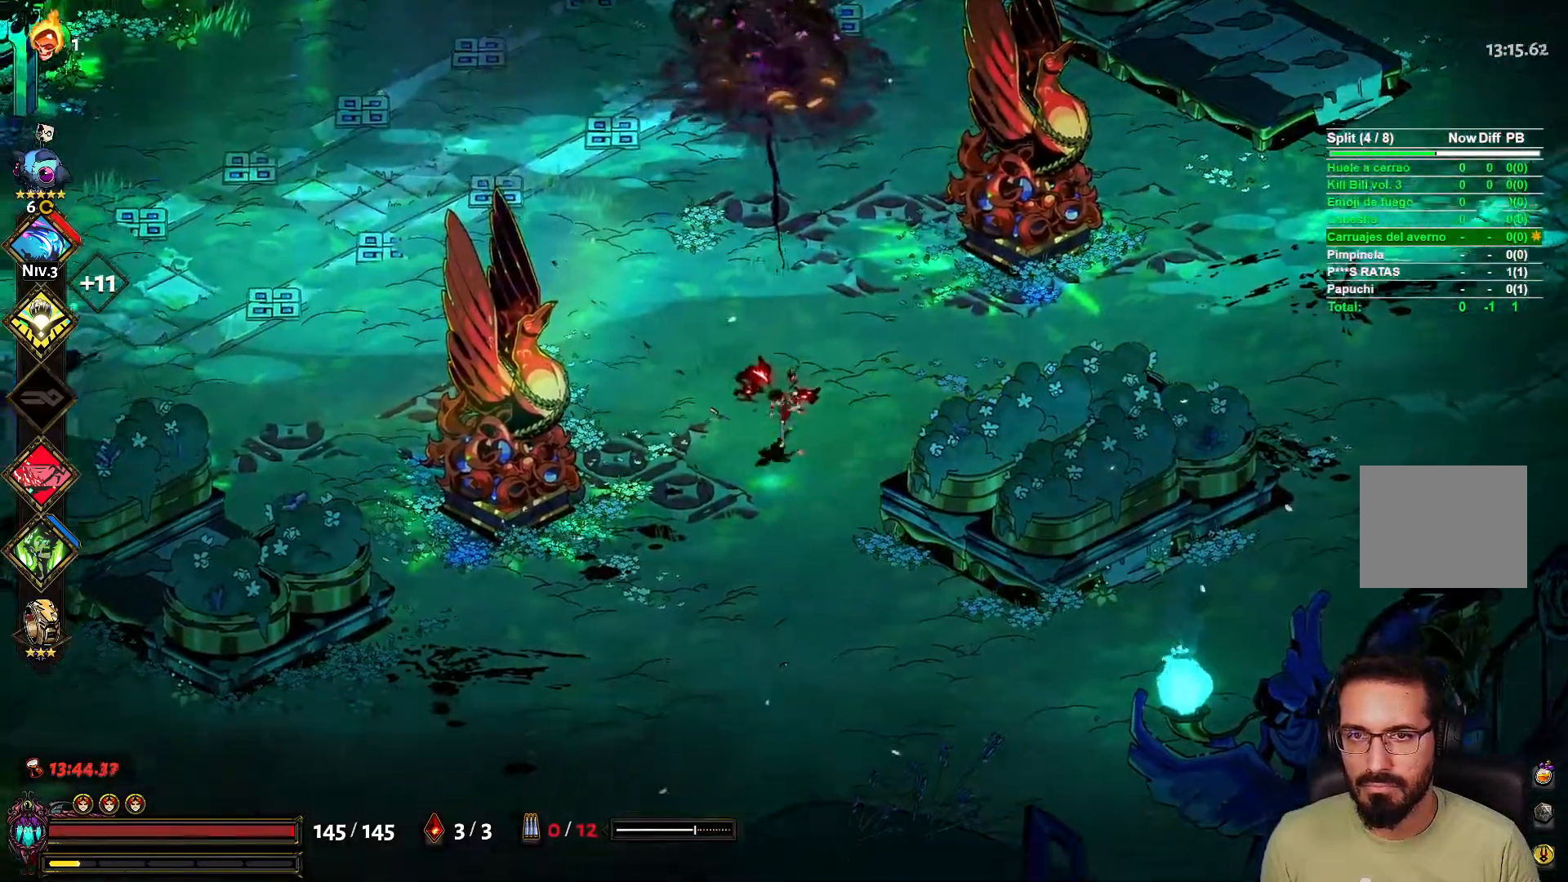
{"buttons": [], "left_stick": "down", "right_stick": "center", "events": [[167, "left_stick", "down"]]}
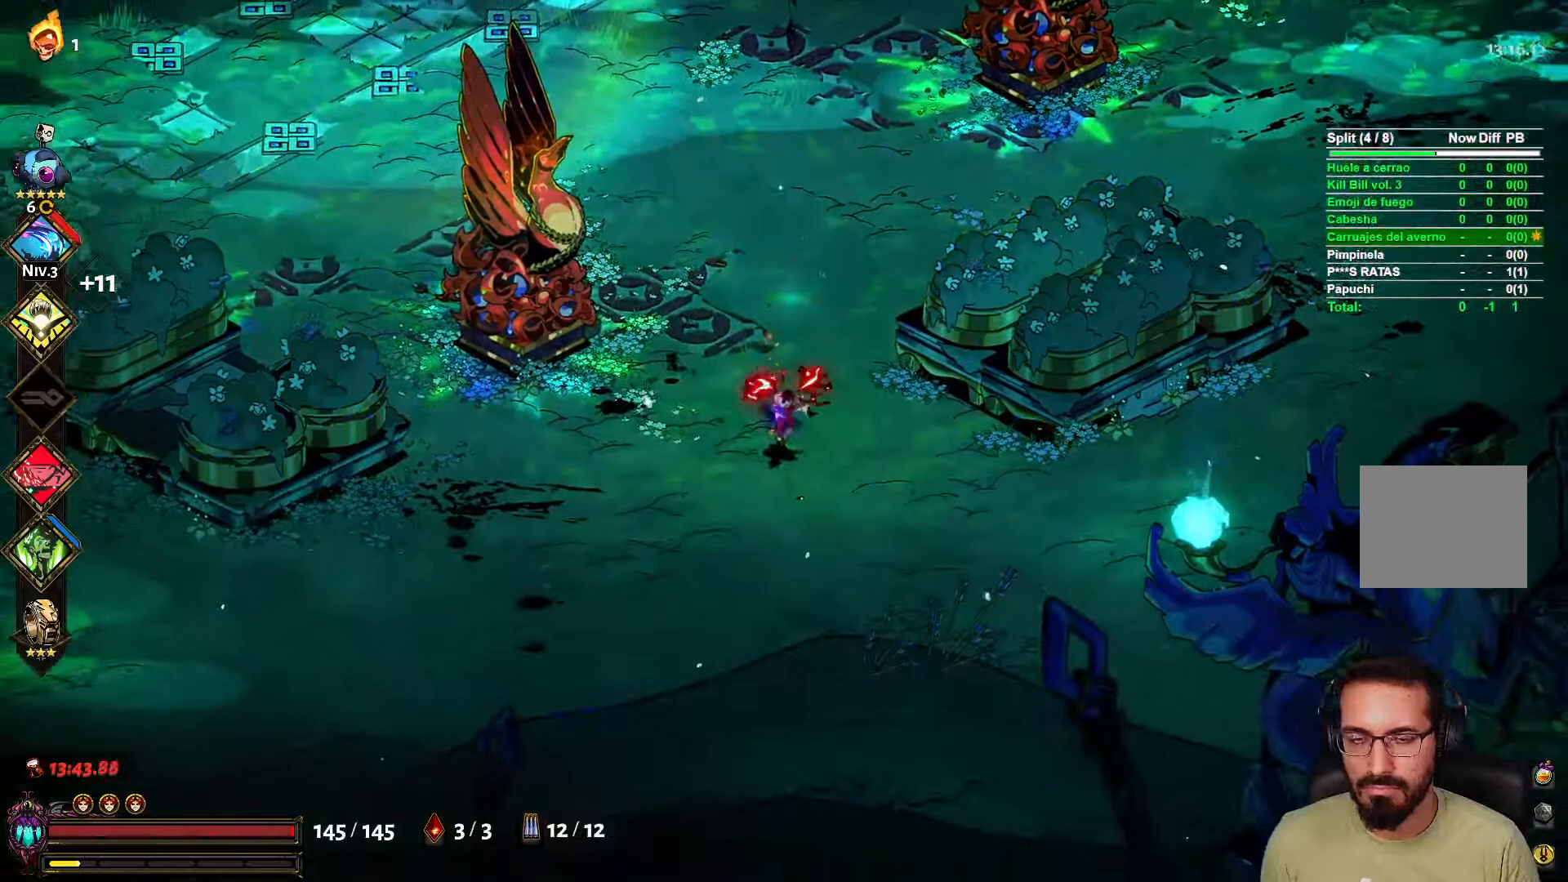
{"buttons": [], "left_stick": "down-right", "right_stick": "center", "events": [[333, "left_stick", "down-right"]]}
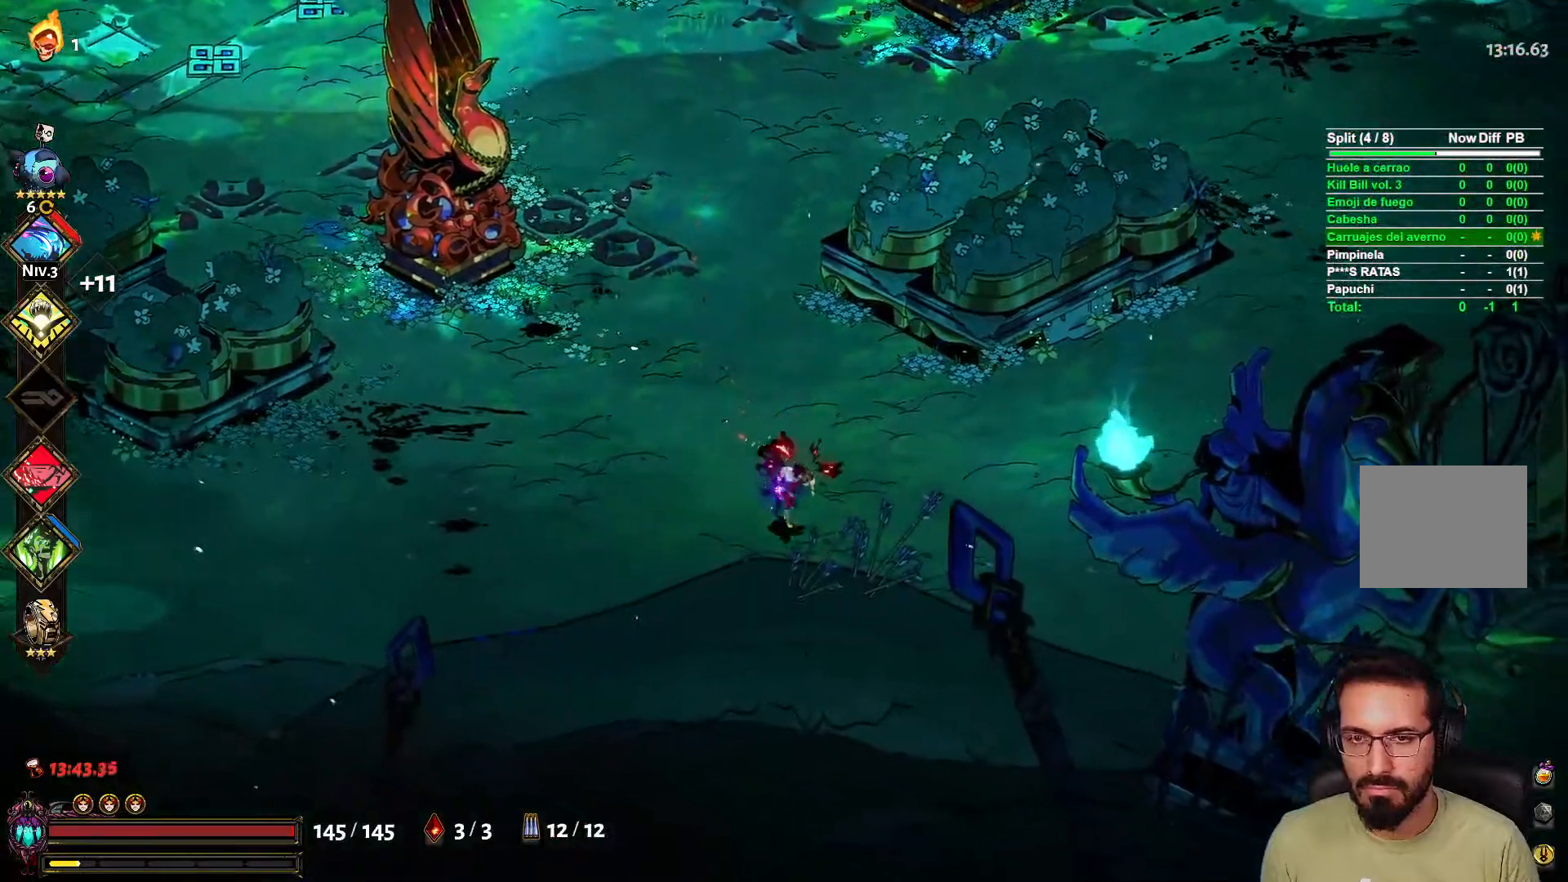
{"buttons": [], "left_stick": "up-right", "right_stick": "center", "events": [[50, "left_stick", "right"], [283, "left_stick", "up-right"]]}
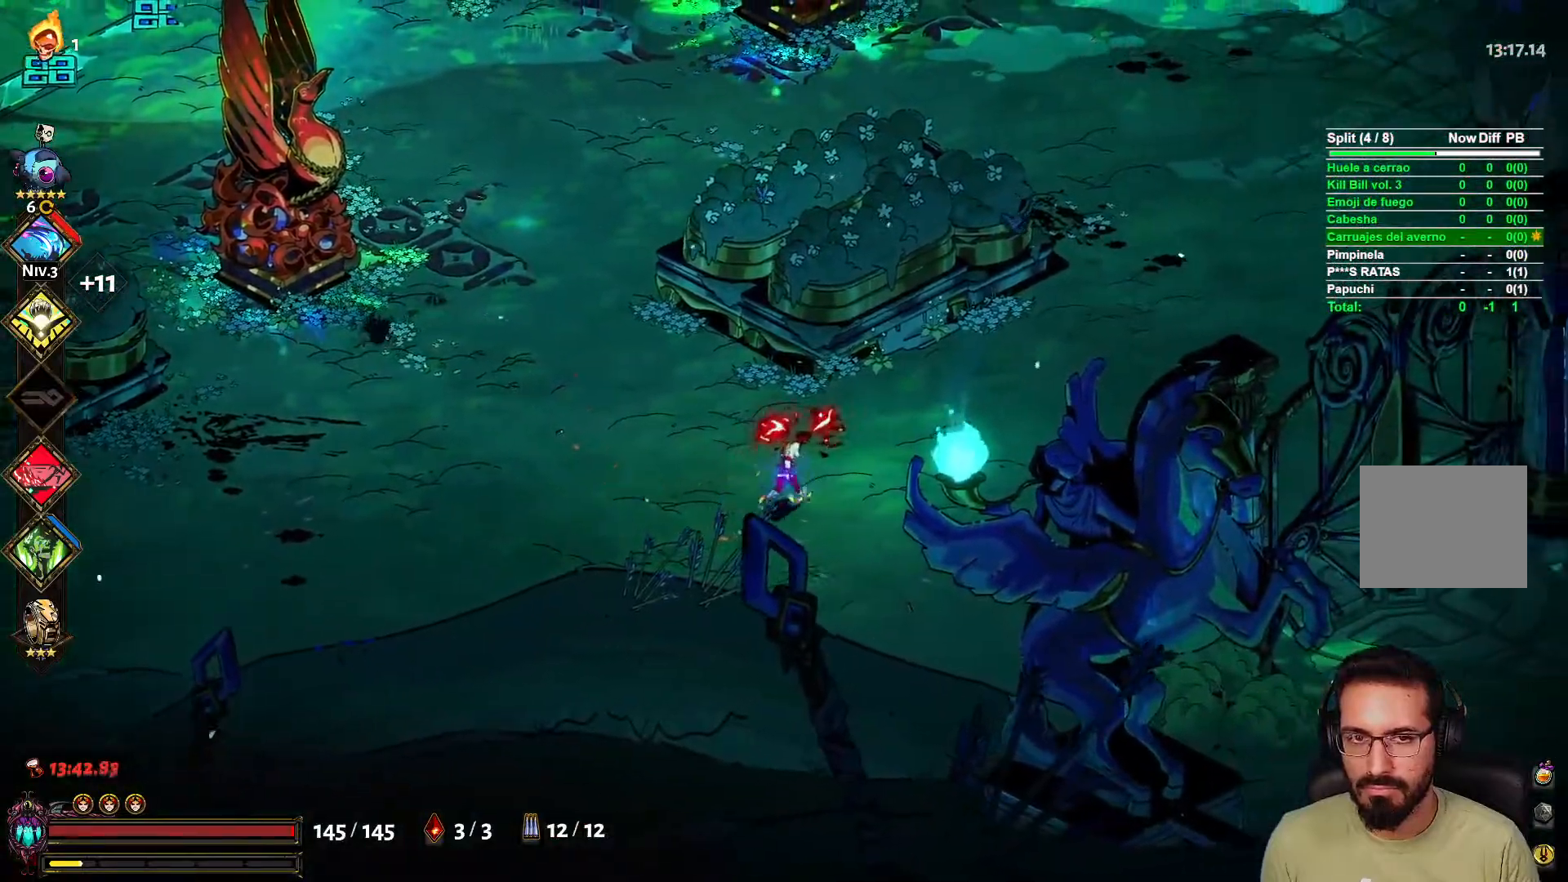
{"buttons": [], "left_stick": "right", "right_stick": "center", "events": [[400, "left_stick", "right"]]}
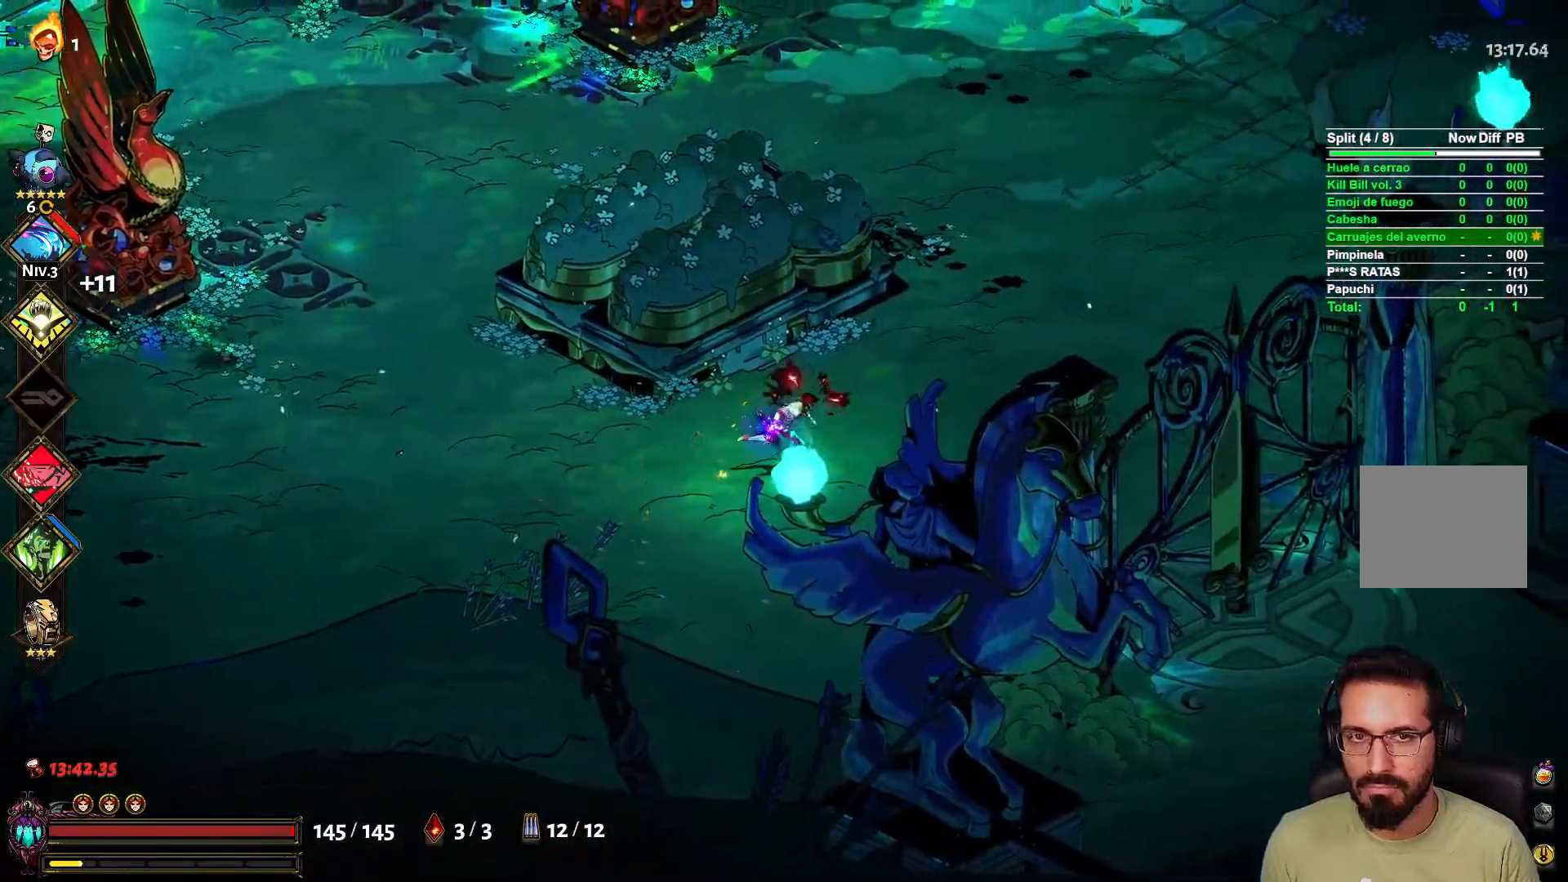
{"buttons": [], "left_stick": "right", "right_stick": "center", "events": []}
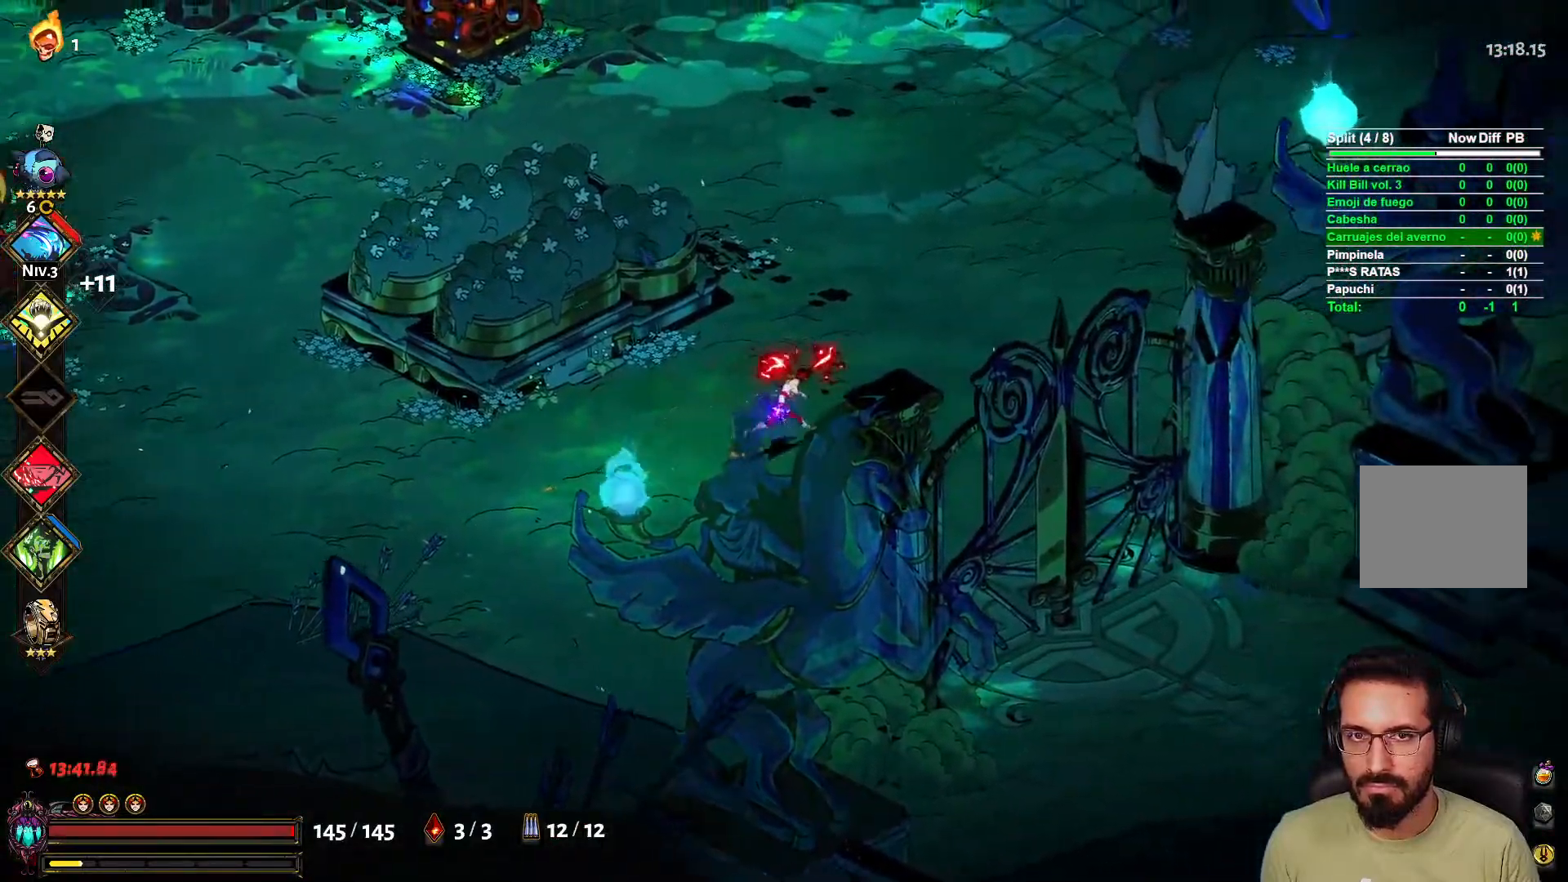
{"buttons": ["L2"], "left_stick": "up", "right_stick": "center", "events": [[233, "left_stick", "up"], [317, "X", "down"], [400, "L2", "down"], [483, "X", "up"]]}
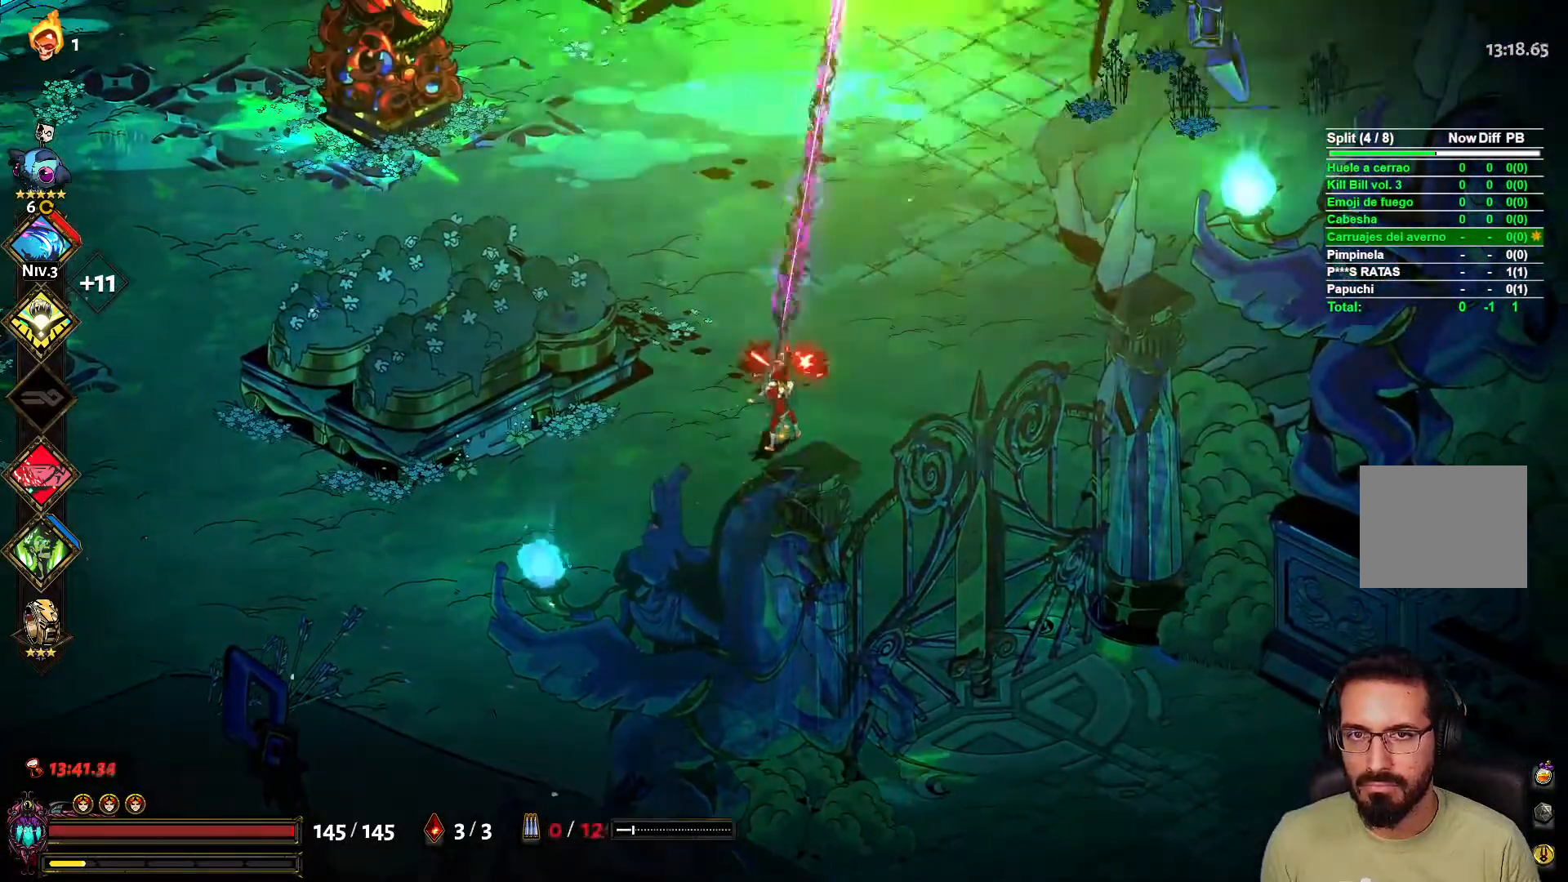
{"buttons": [], "left_stick": "left", "right_stick": "center", "events": [[17, "L2", "up"], [50, "left_stick", "right"], [383, "left_stick", "down-left"], [500, "left_stick", "left"]]}
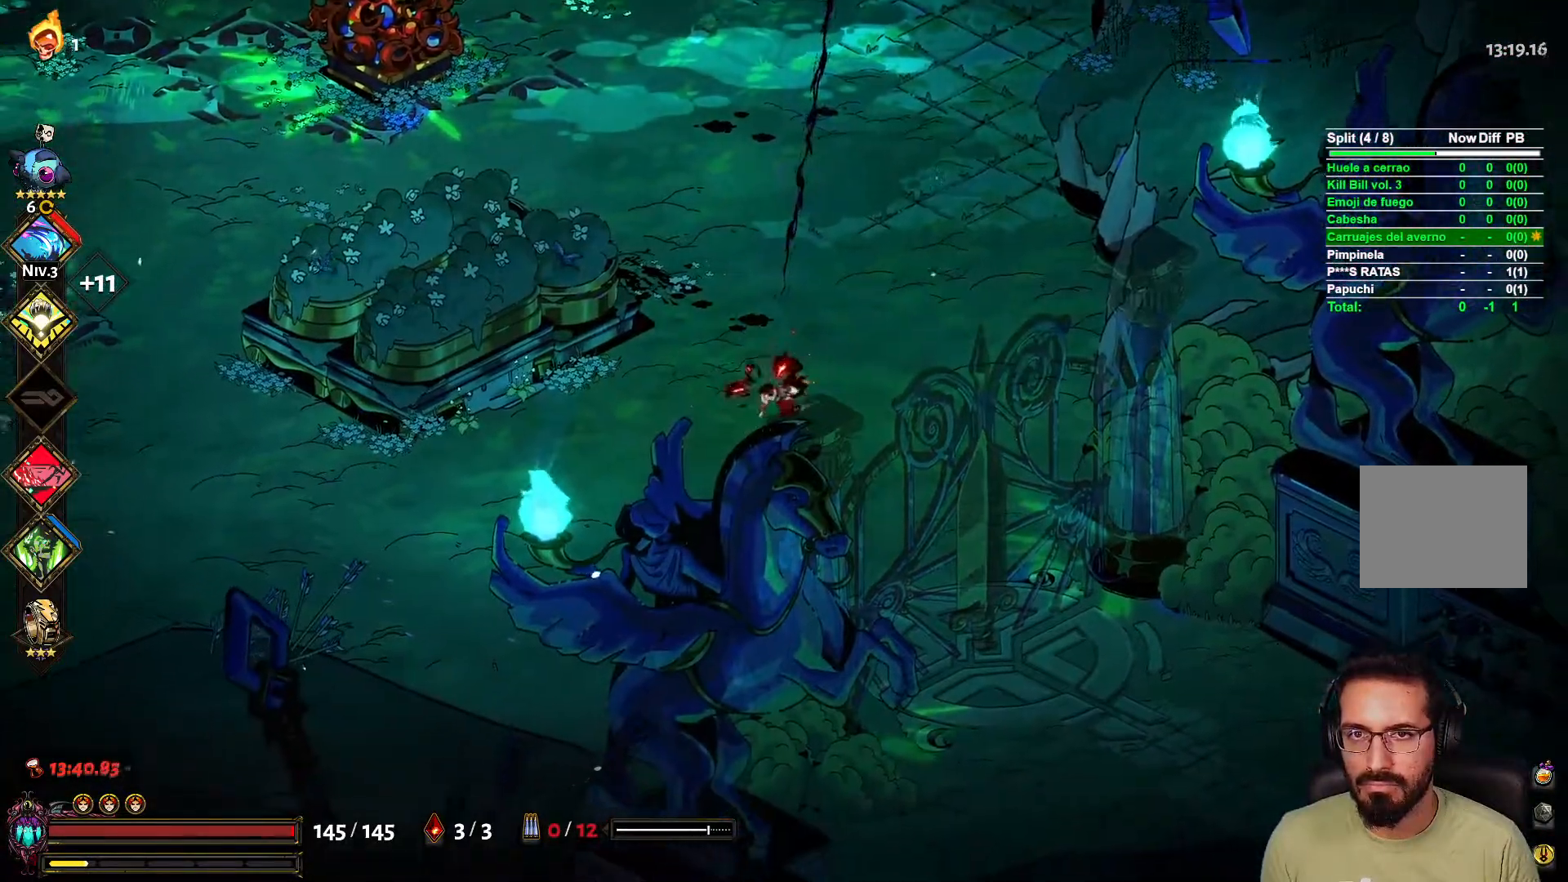
{"buttons": [], "left_stick": "left", "right_stick": "center", "events": []}
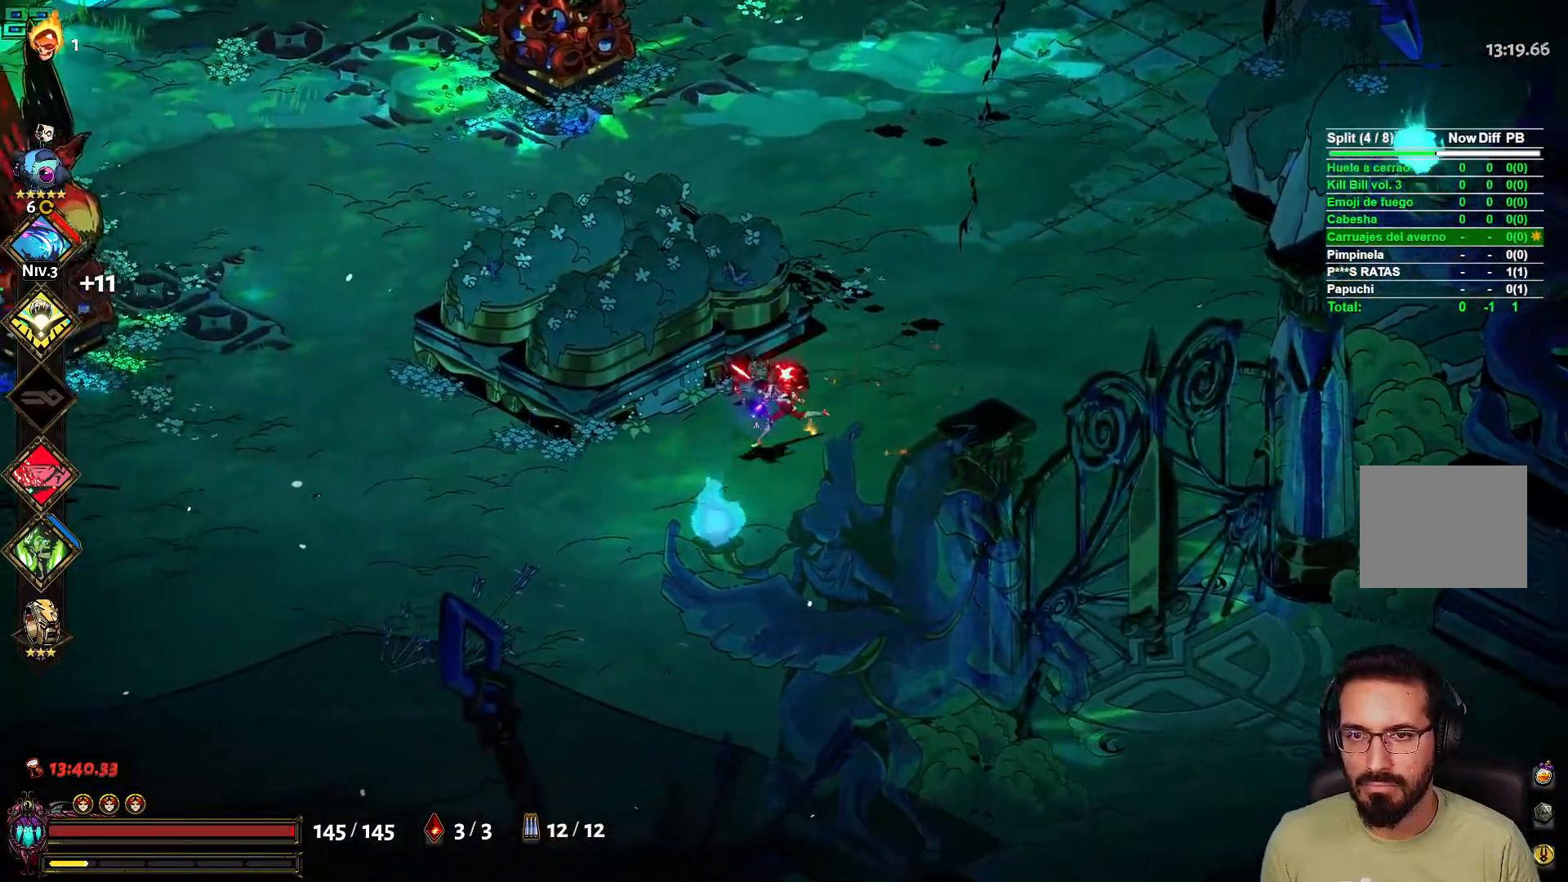
{"buttons": [], "left_stick": "down-left", "right_stick": "center", "events": [[450, "left_stick", "down-left"]]}
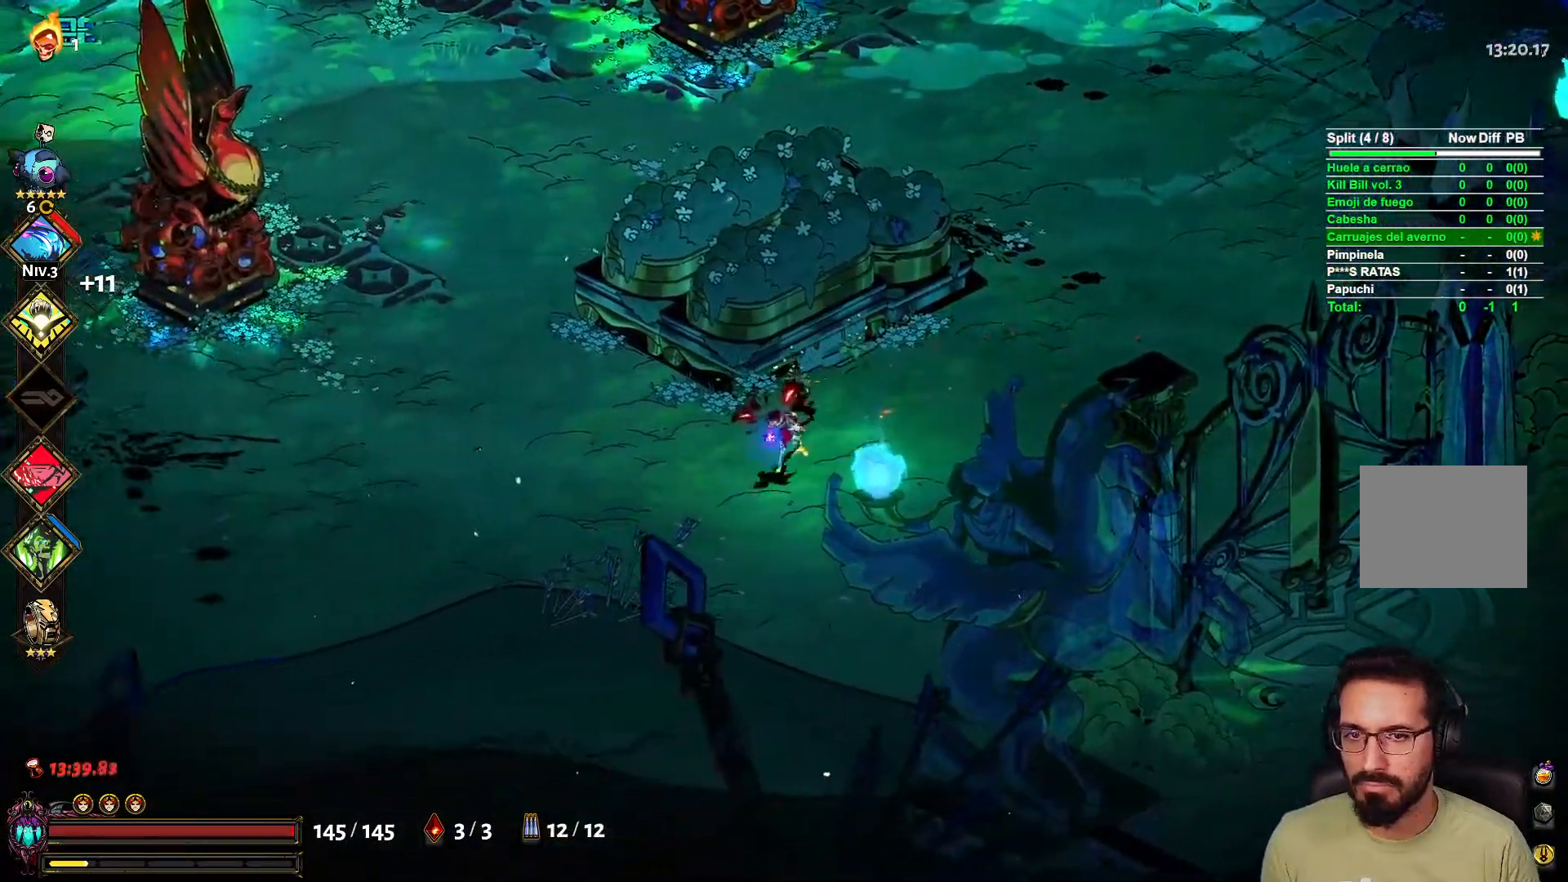
{"buttons": [], "left_stick": "up", "right_stick": "center", "events": [[50, "left_stick", "down-right"], [100, "left_stick", "right"], [350, "left_stick", "up"]]}
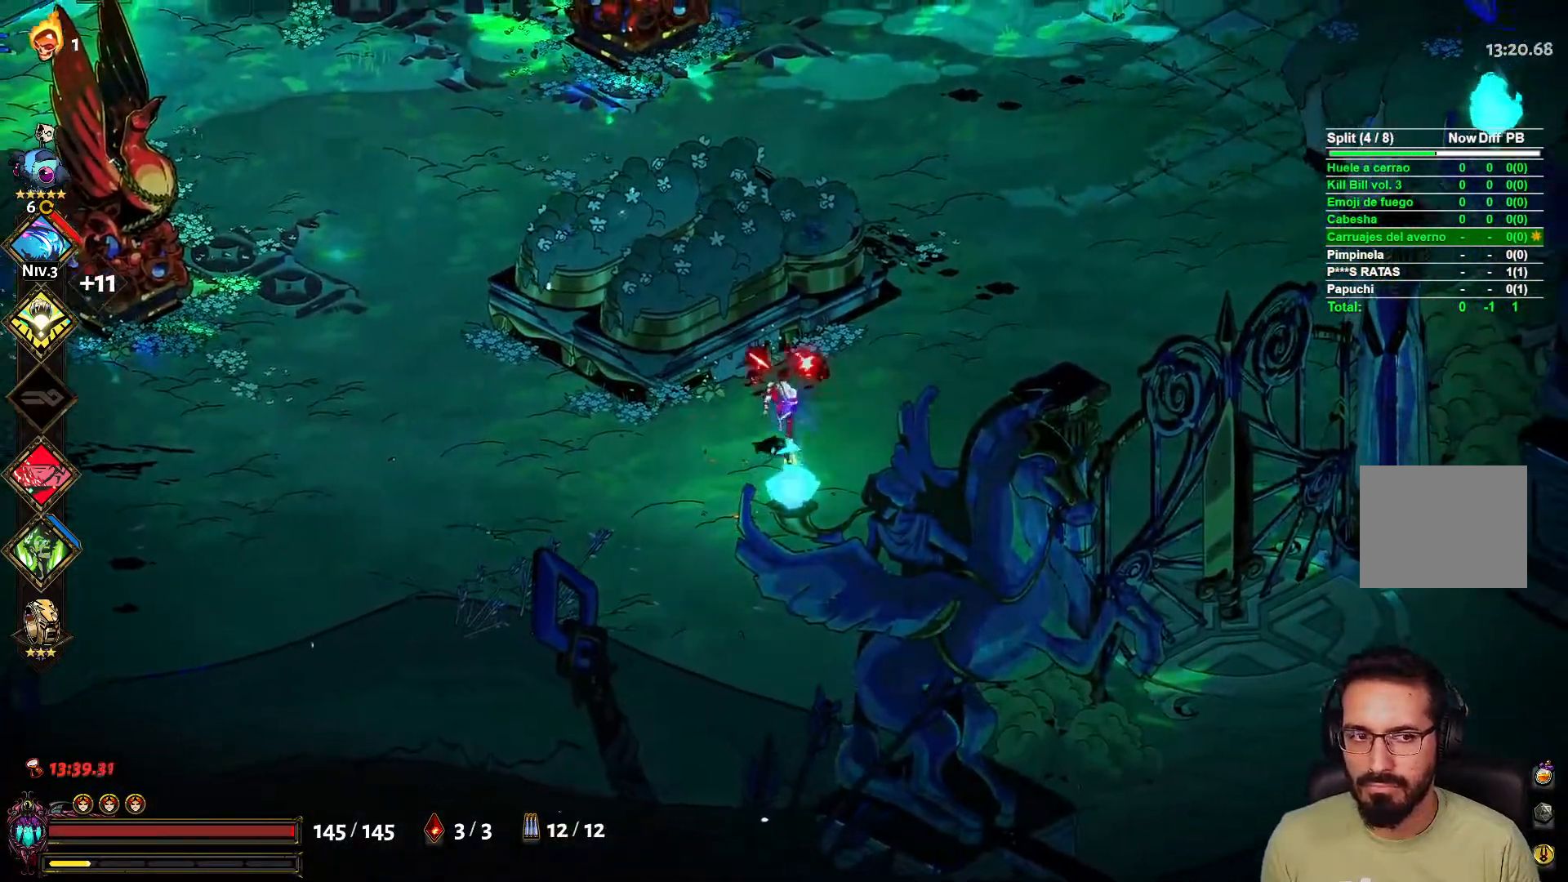
{"buttons": [], "left_stick": "center", "right_stick": "center", "events": [[150, "left_stick", "right"], [317, "left_stick", "center"]]}
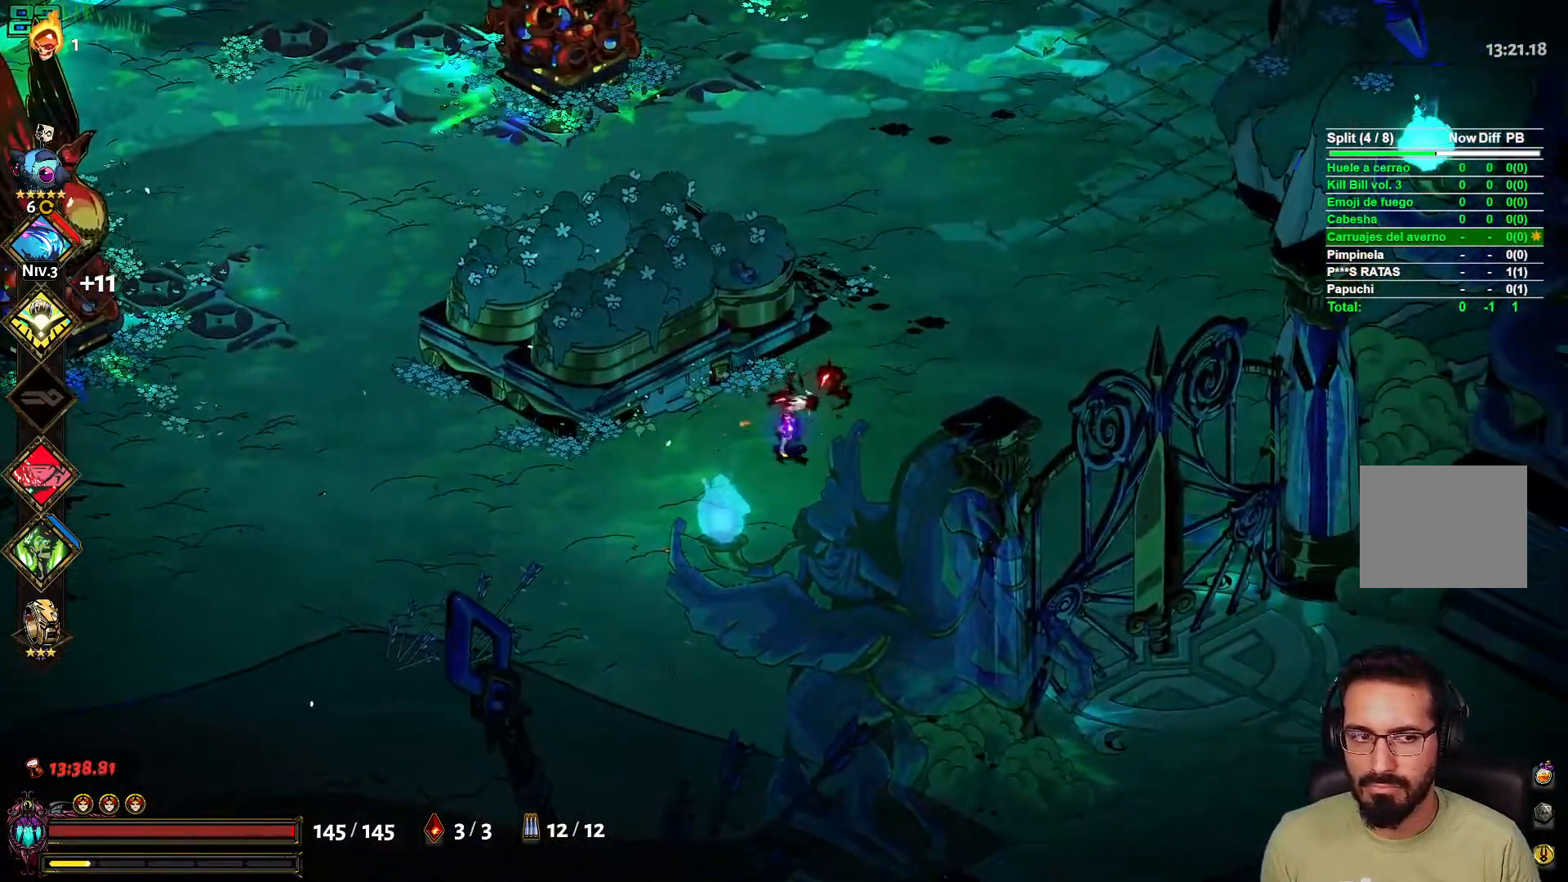
{"buttons": [], "left_stick": "left", "right_stick": "center", "events": [[217, "left_stick", "down-right"], [283, "left_stick", "down-left"], [333, "left_stick", "left"]]}
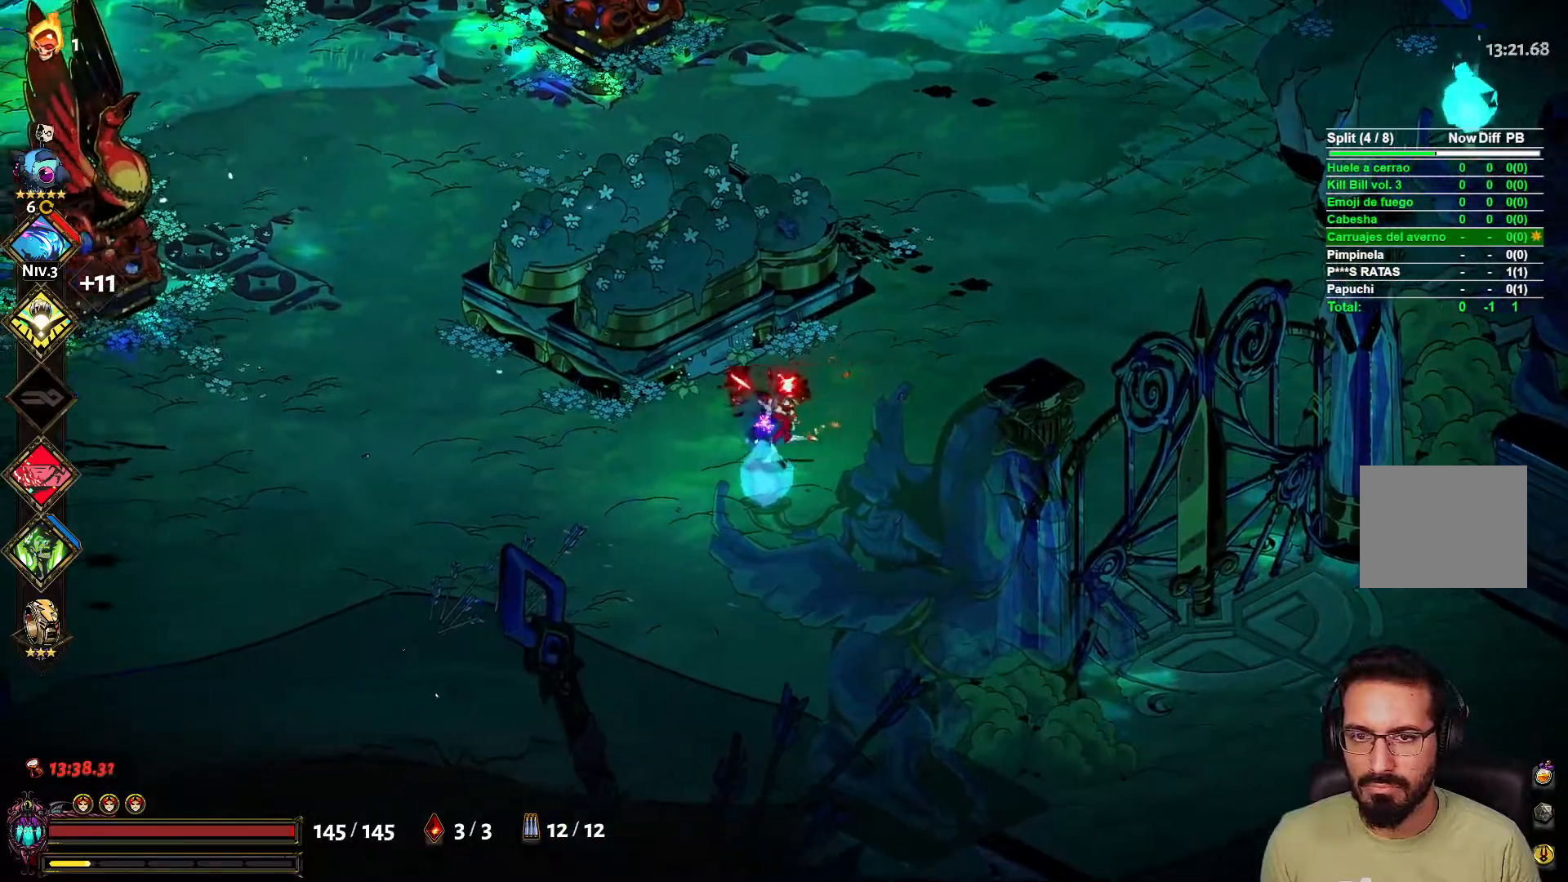
{"buttons": [], "left_stick": "right", "right_stick": "center", "events": [[150, "left_stick", "up-left"], [333, "left_stick", "up-right"], [383, "left_stick", "right"]]}
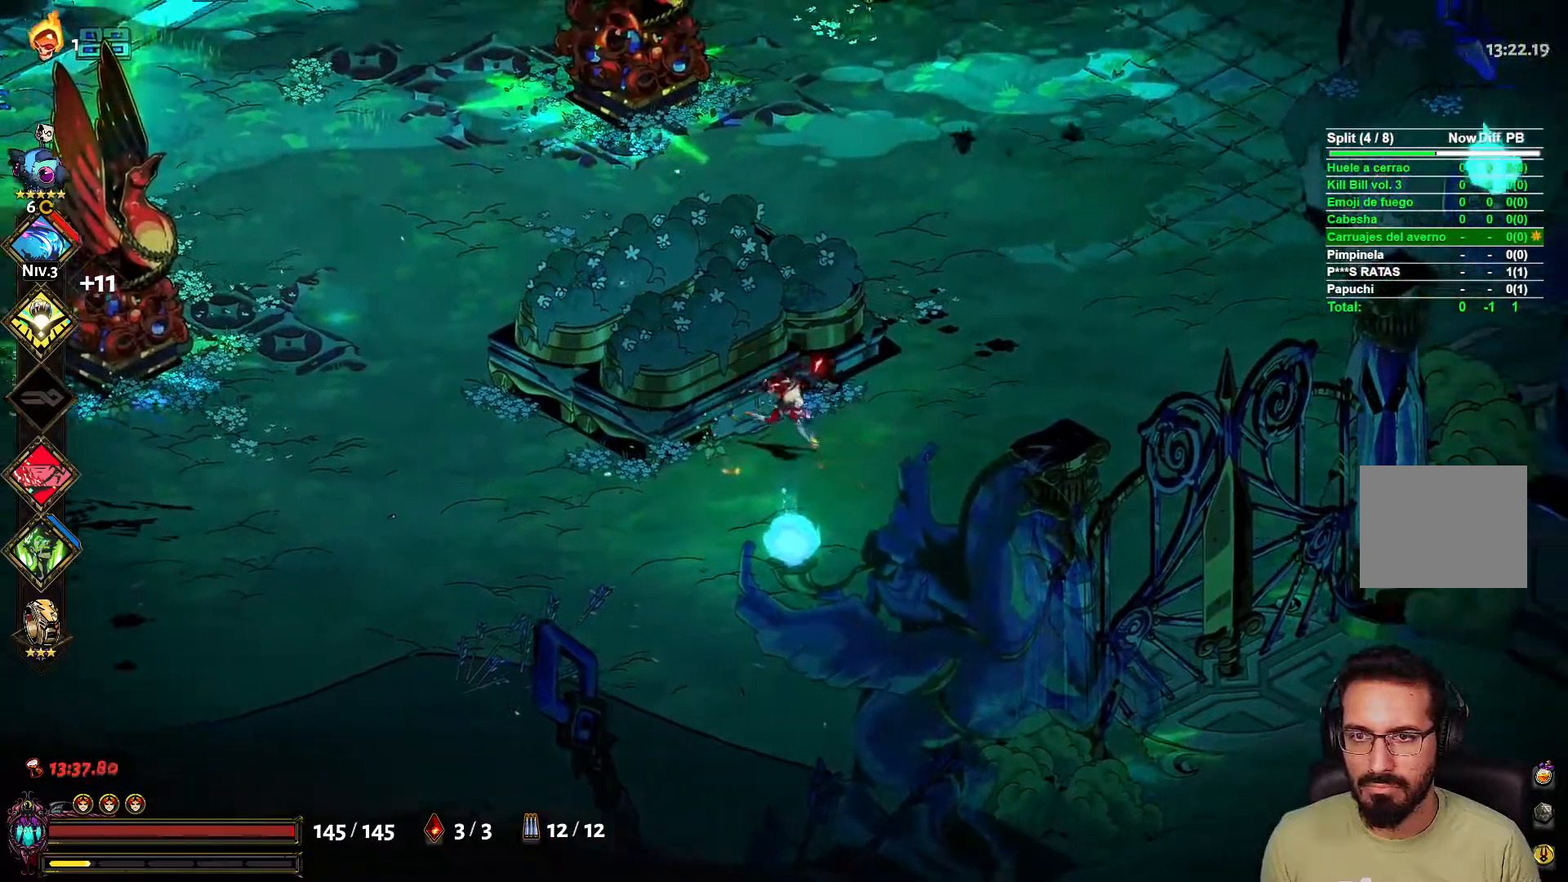
{"buttons": [], "left_stick": "right", "right_stick": "center", "events": []}
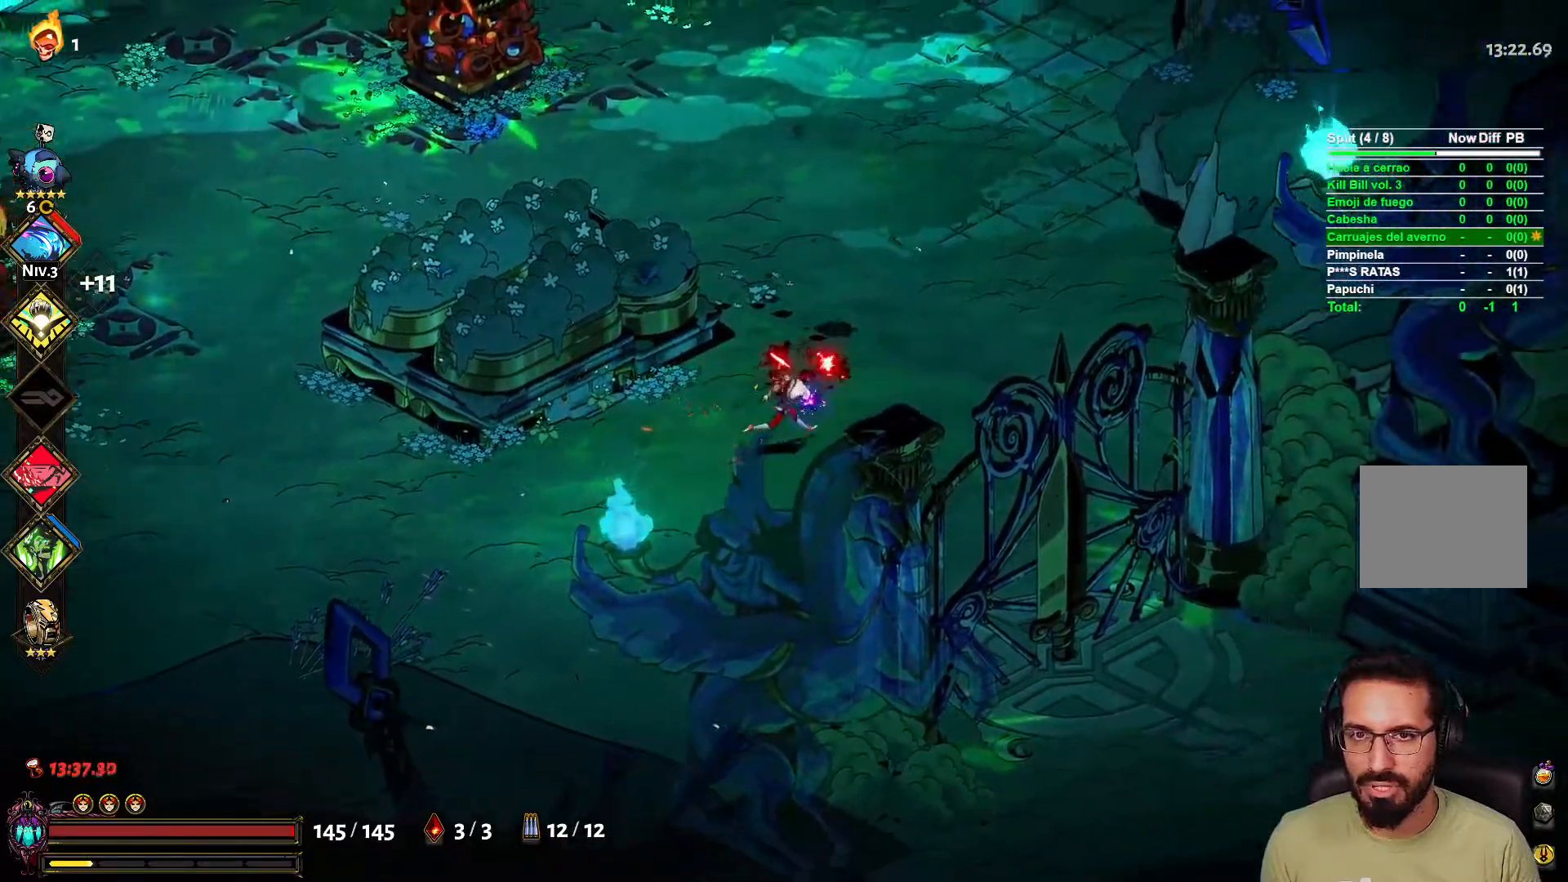
{"buttons": [], "left_stick": "up-right", "right_stick": "center", "events": [[200, "left_stick", "up-right"]]}
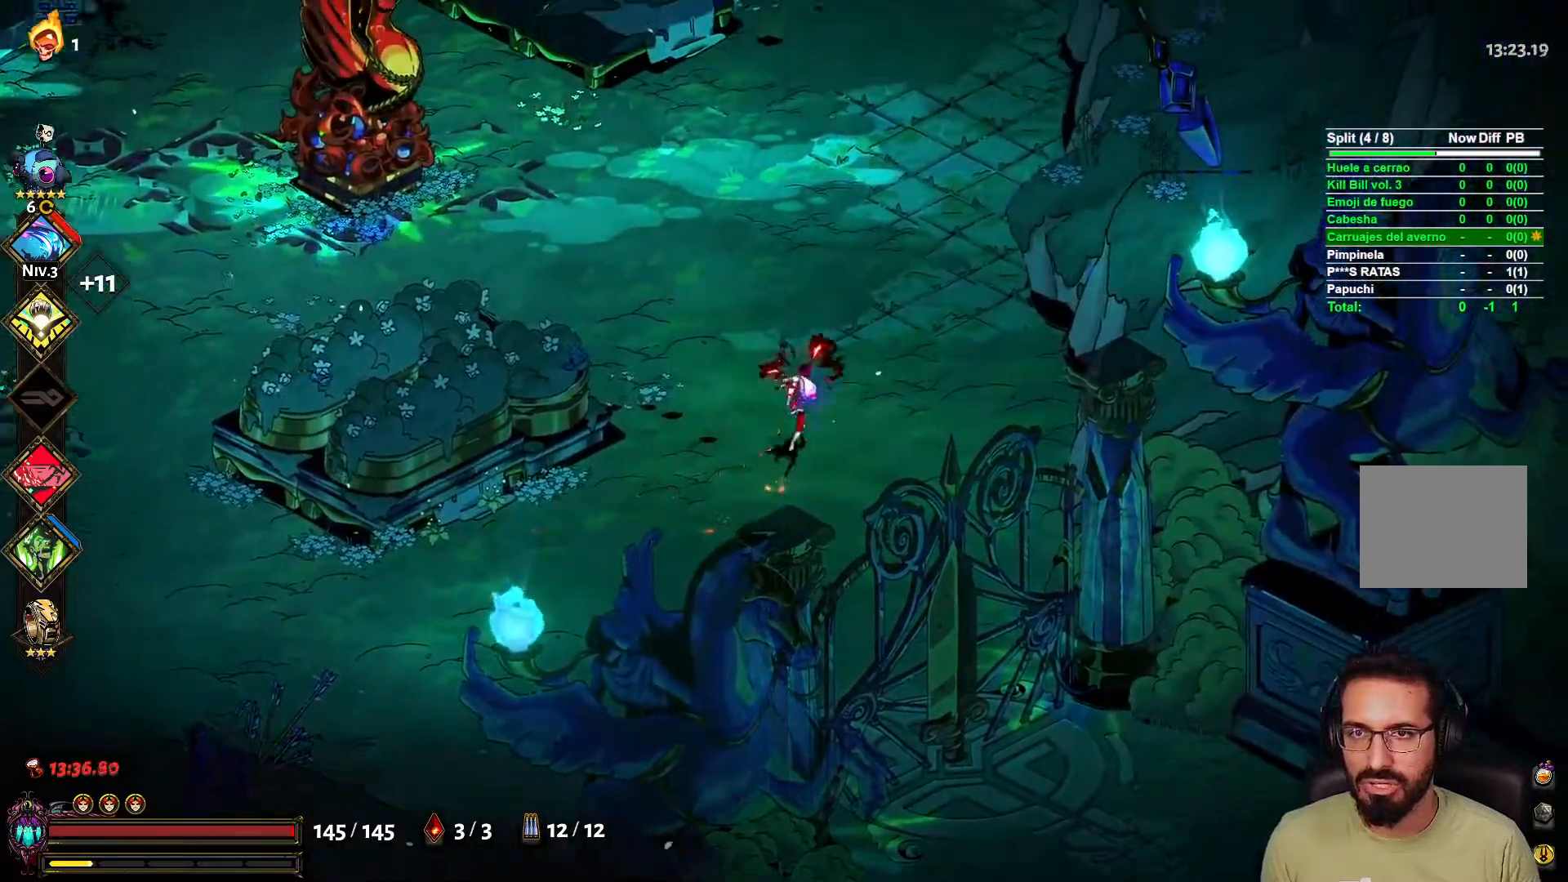
{"buttons": [], "left_stick": "up-right", "right_stick": "center", "events": []}
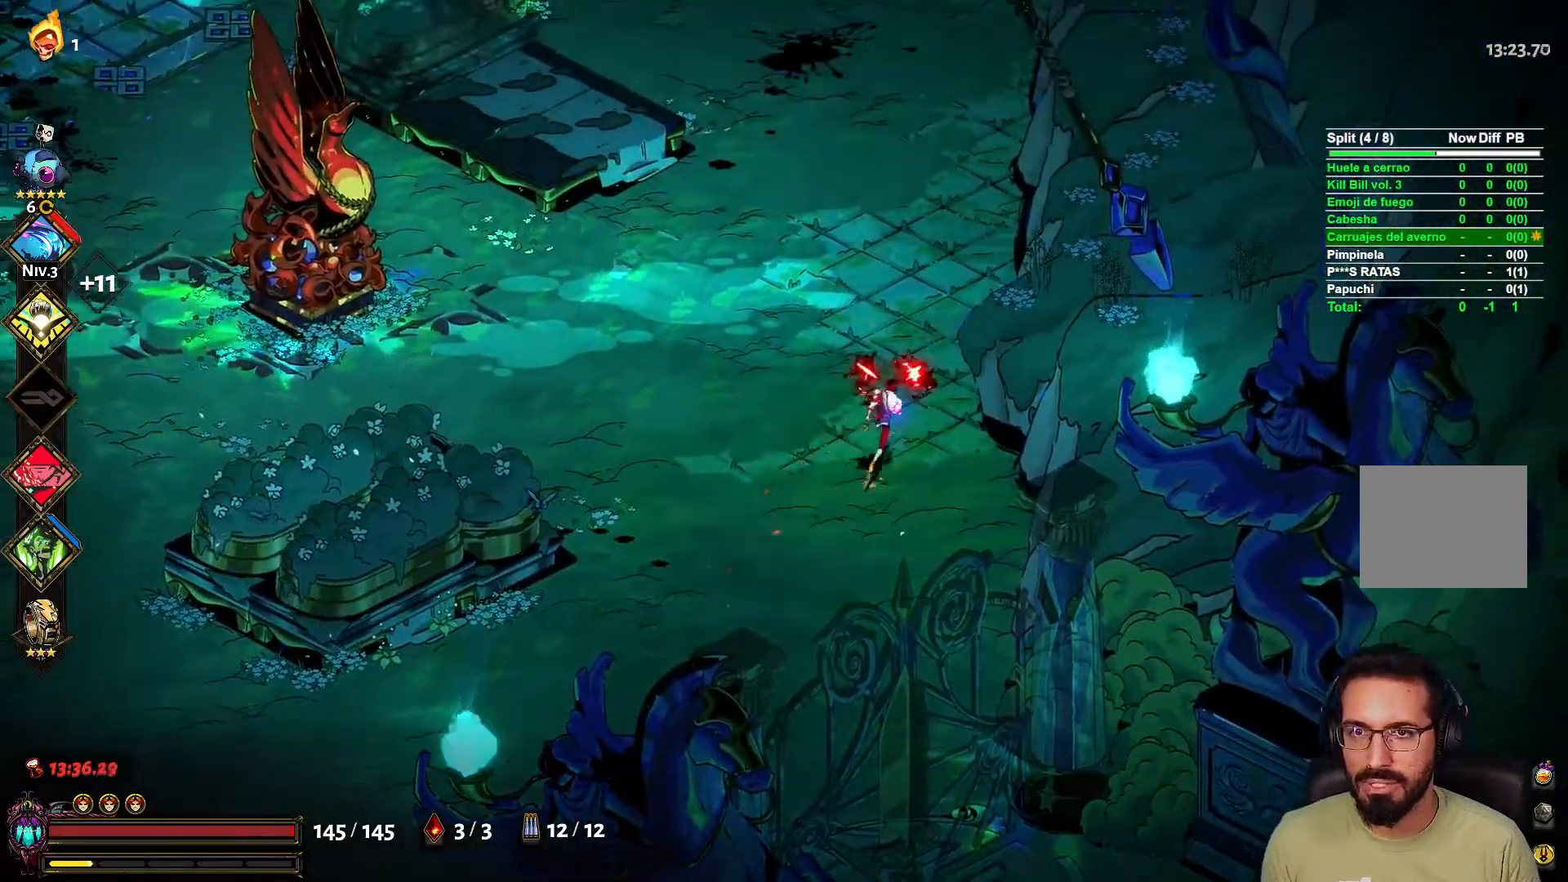
{"buttons": ["X", "L2"], "left_stick": "up-left", "right_stick": "center", "events": [[150, "left_stick", "up"], [367, "X", "down"], [383, "left_stick", "up-left"], [467, "L2", "down"]]}
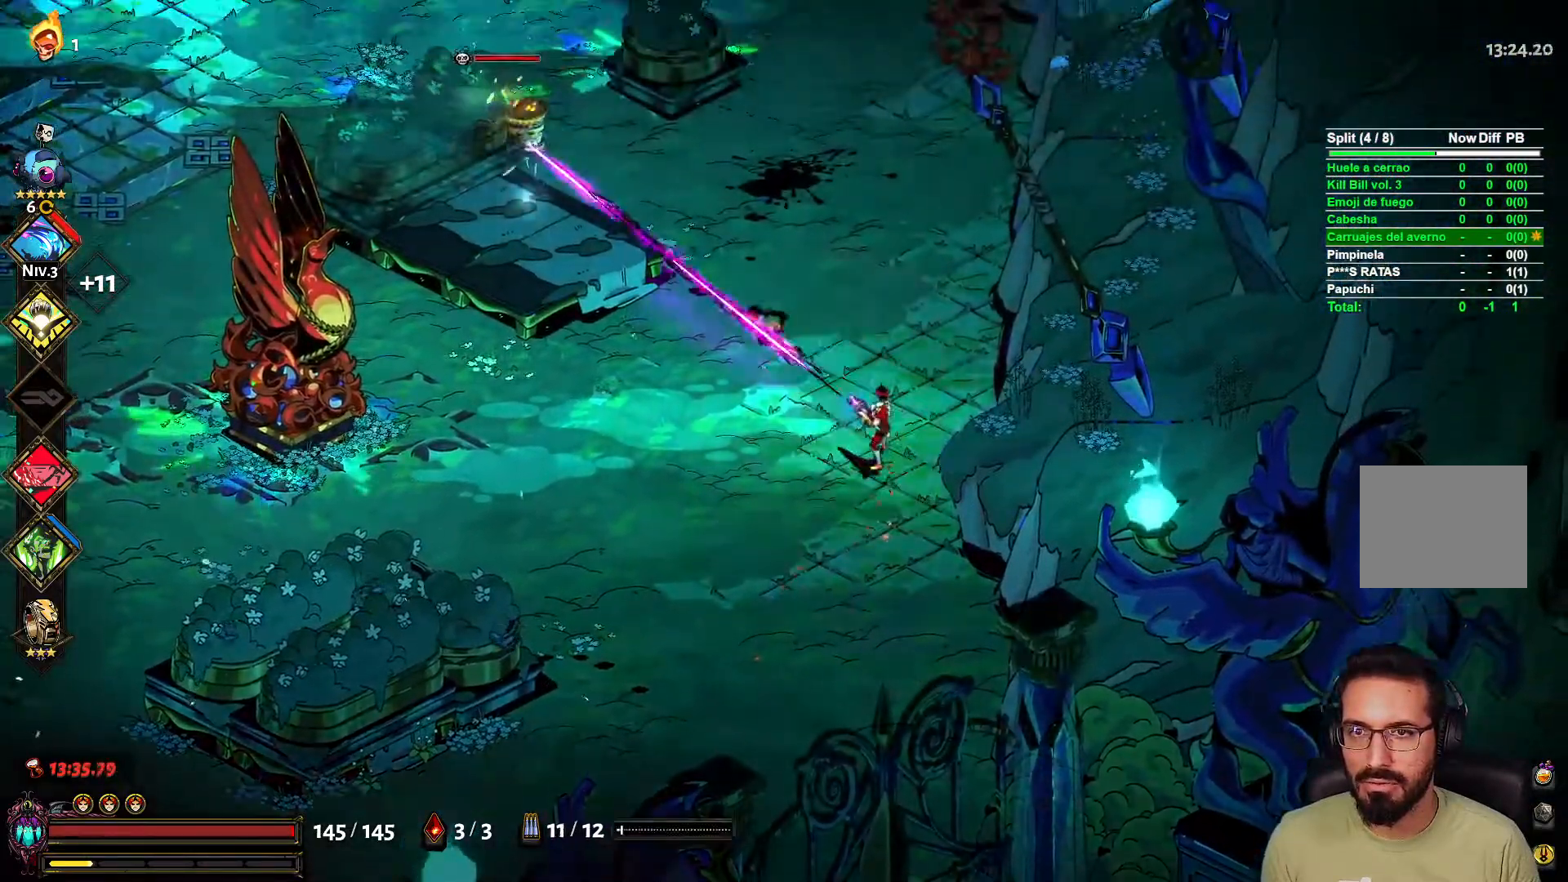
{"buttons": [], "left_stick": "down-right", "right_stick": "center", "events": [[17, "X", "up"], [67, "L2", "up"], [117, "left_stick", "right"], [400, "left_stick", "down-right"]]}
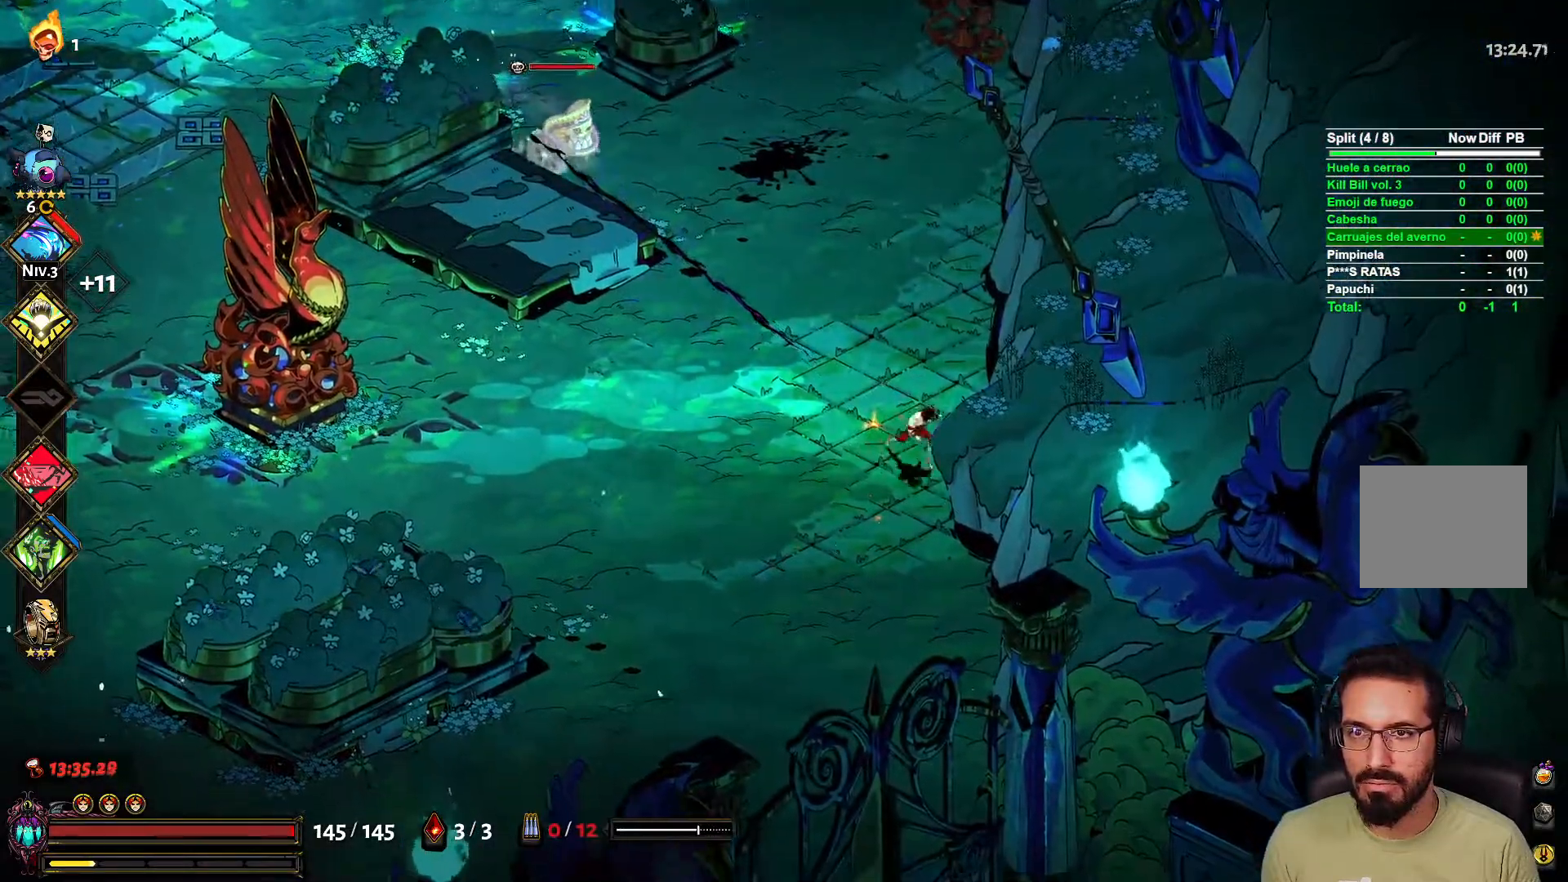
{"buttons": [], "left_stick": "down", "right_stick": "center", "events": [[117, "left_stick", "up"], [200, "X", "down"], [267, "L2", "down"], [317, "X", "up"], [367, "L2", "up"], [383, "left_stick", "down"]]}
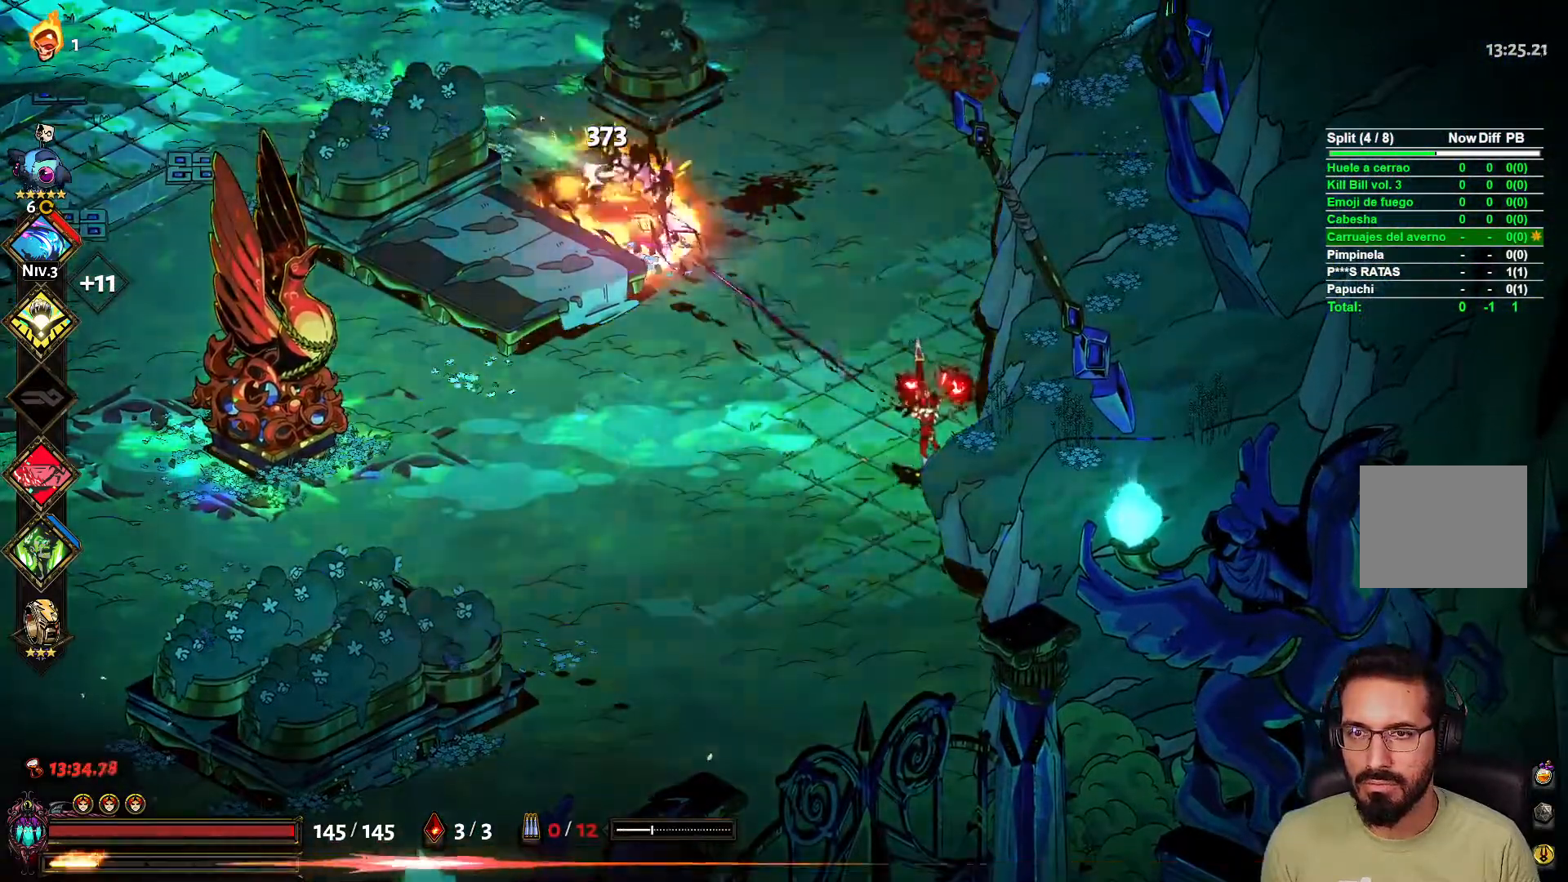
{"buttons": [], "left_stick": "down-left", "right_stick": "center", "events": [[133, "left_stick", "down-left"], [200, "A", "down"], [283, "A", "up"]]}